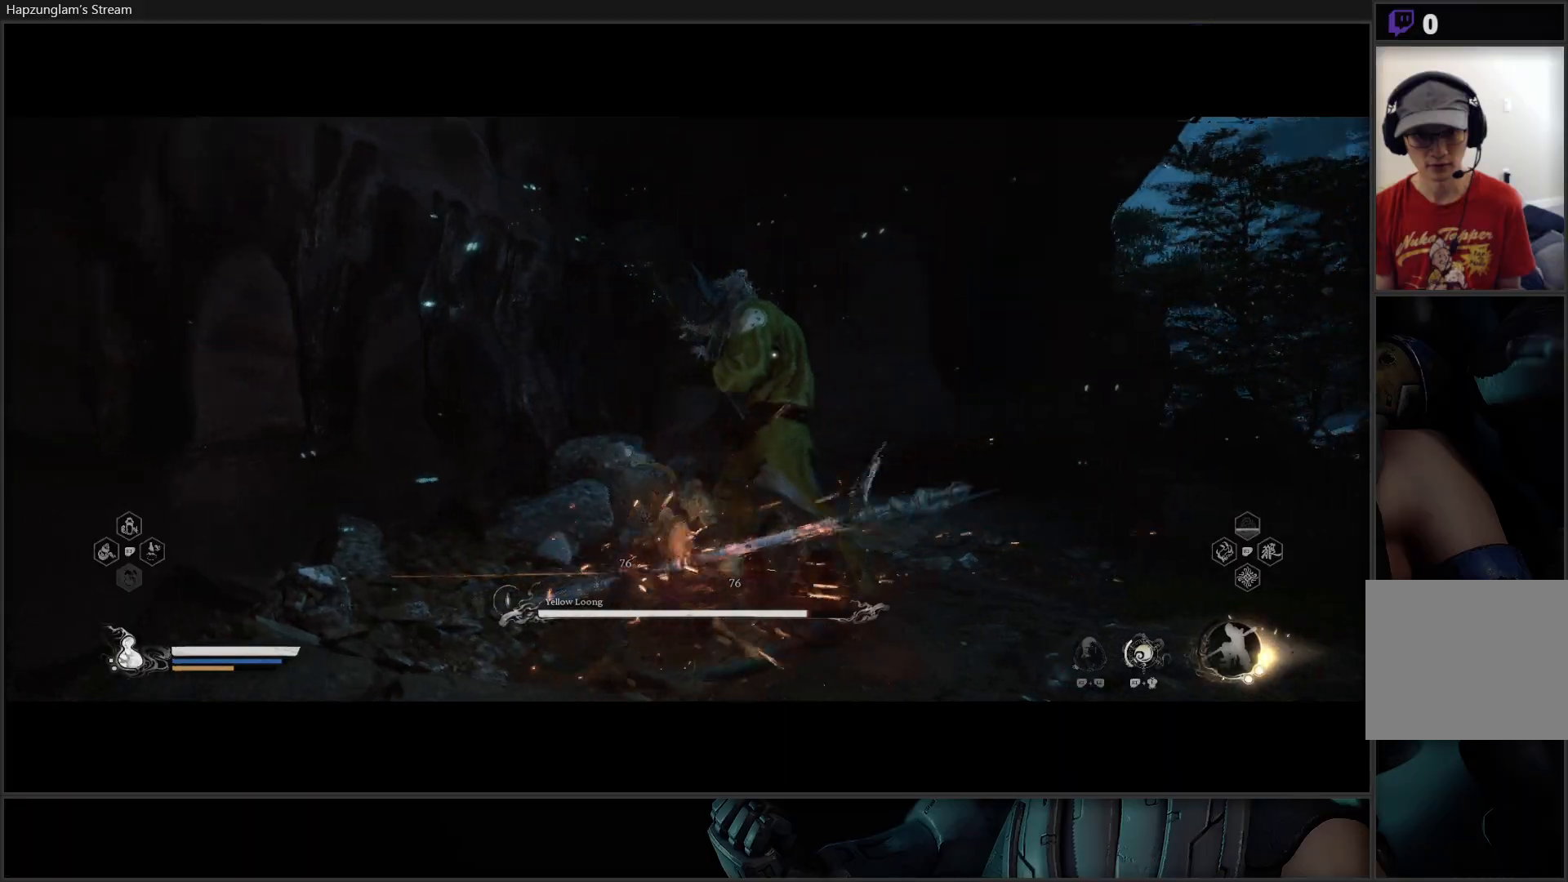
Gameplay with a controller (Xbox layout); each line is a JSON object with the inputs held at the frame after it. "events" lists button and stick changes between this image and that frame as [ms after this image, input, new state], when the widget could be followed in between. Not read: START.
{"buttons": [], "left_stick": "center", "right_stick": "center", "events": [[84, "X", "up"], [150, "X", "down"], [217, "X", "up"], [284, "X", "down"], [351, "X", "up"]]}
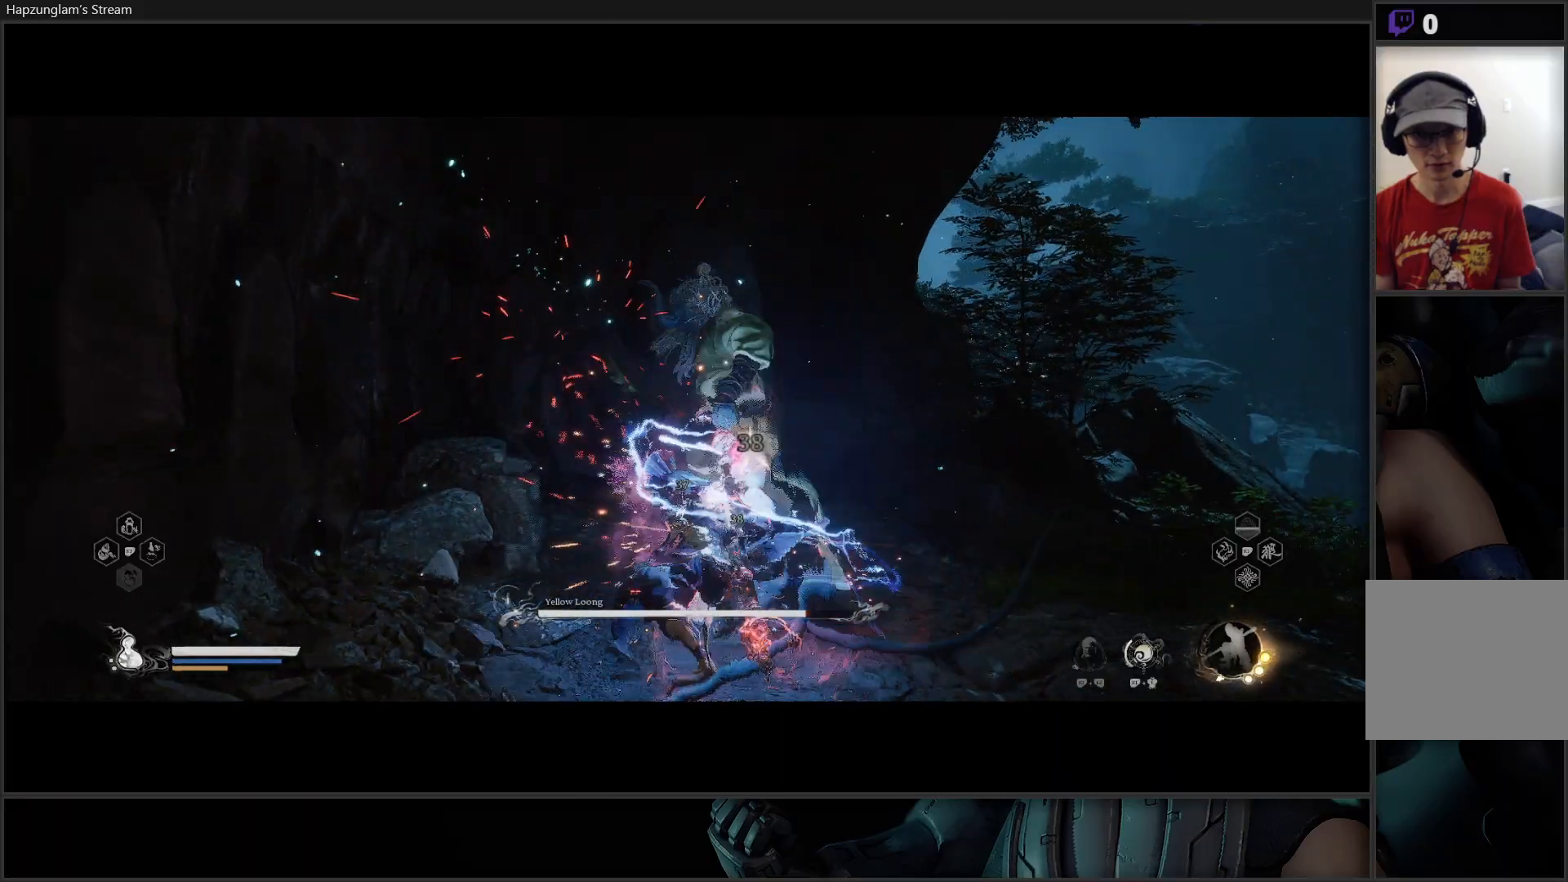
{"buttons": ["R2"], "left_stick": "center", "right_stick": "center", "events": [[33, "R2", "down"], [183, "X", "down"], [300, "X", "up"]]}
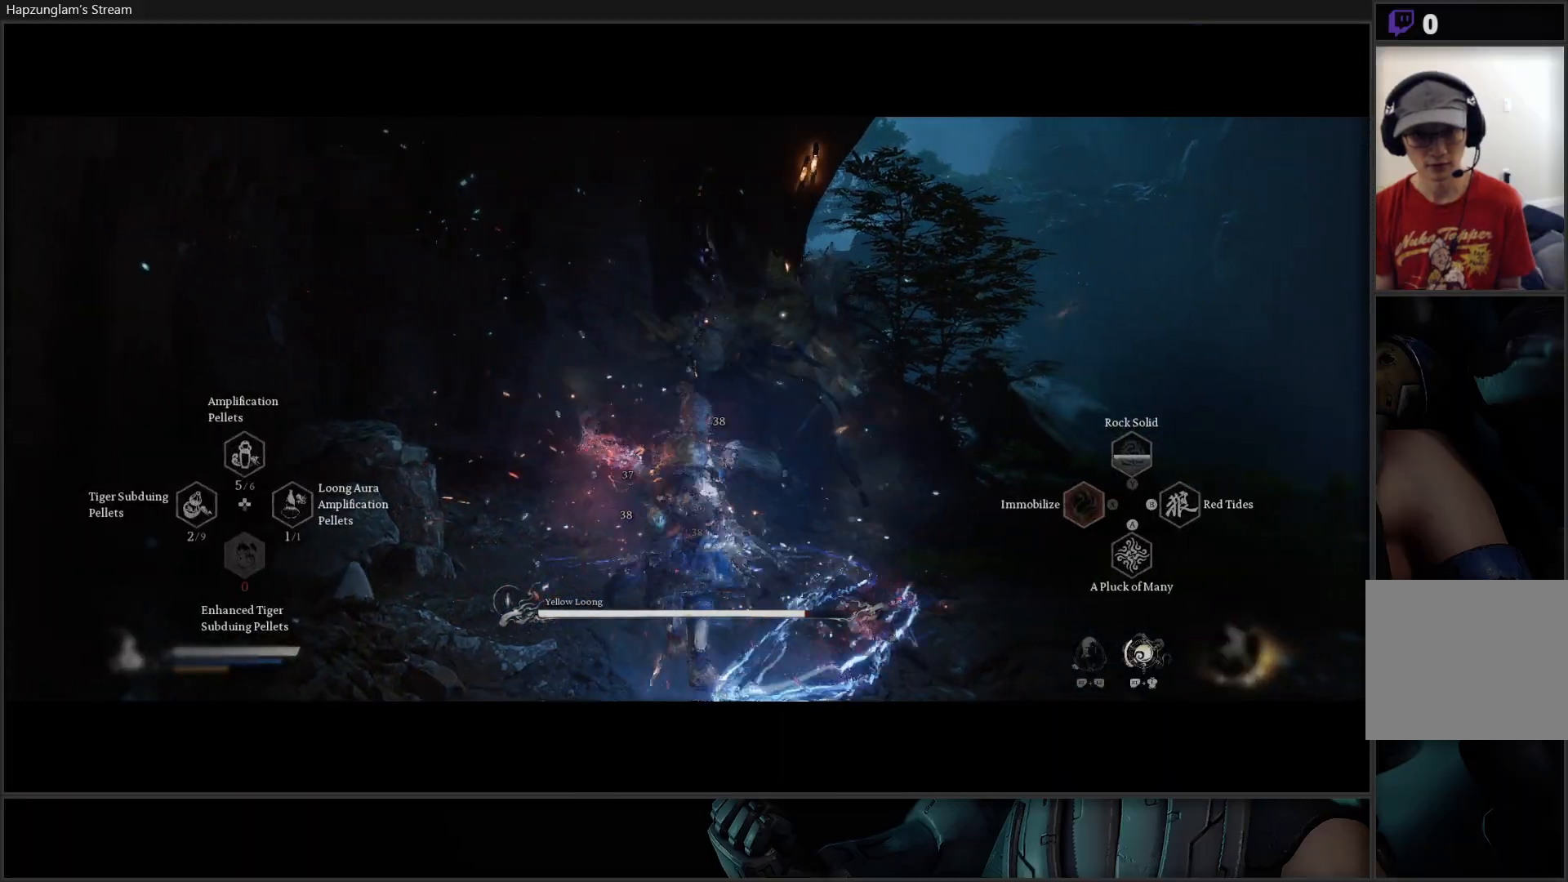
{"buttons": [], "left_stick": "up", "right_stick": "center", "events": [[217, "left_stick", "up"], [401, "R2", "up"]]}
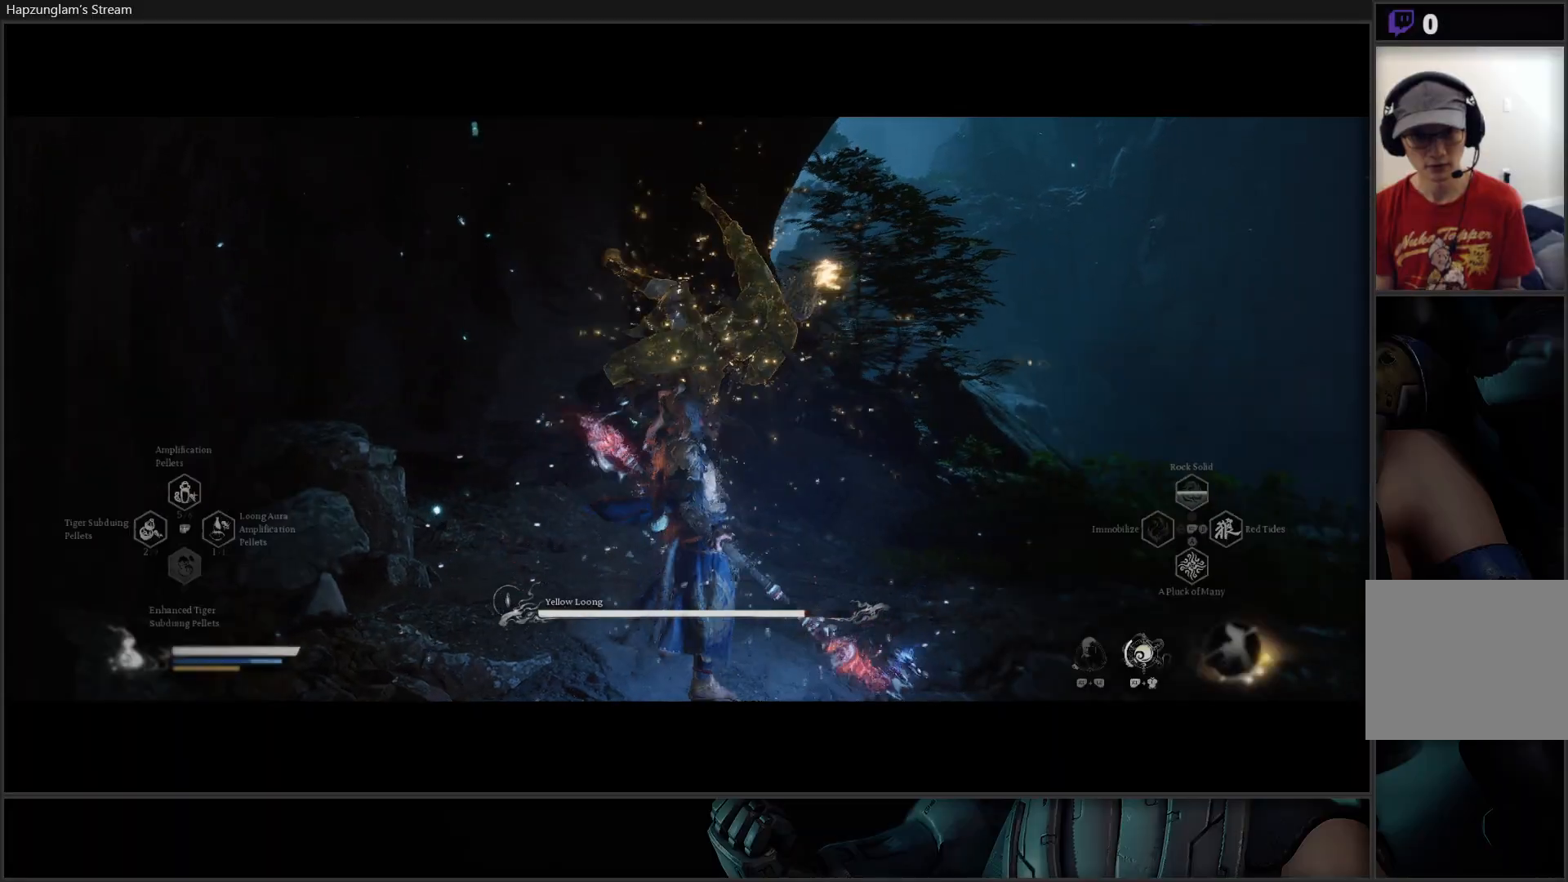
{"buttons": [], "left_stick": "up", "right_stick": "center", "events": []}
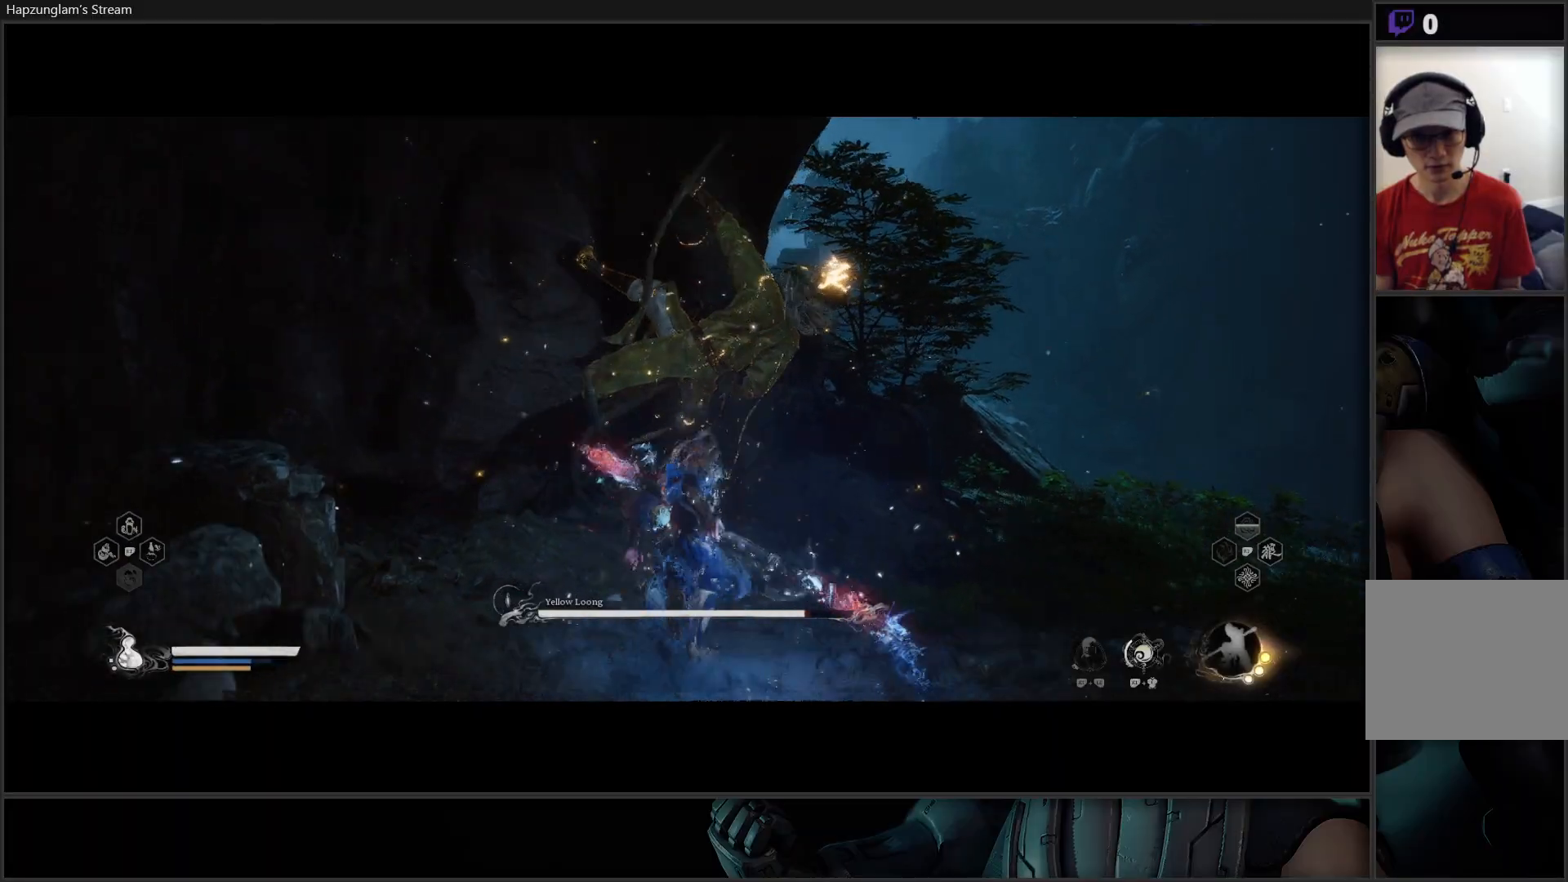
{"buttons": ["X"], "left_stick": "center", "right_stick": "center", "events": [[50, "X", "down"], [134, "X", "up"], [184, "X", "down"], [251, "left_stick", "center"], [267, "X", "up"], [334, "X", "down"], [401, "X", "up"], [484, "X", "down"]]}
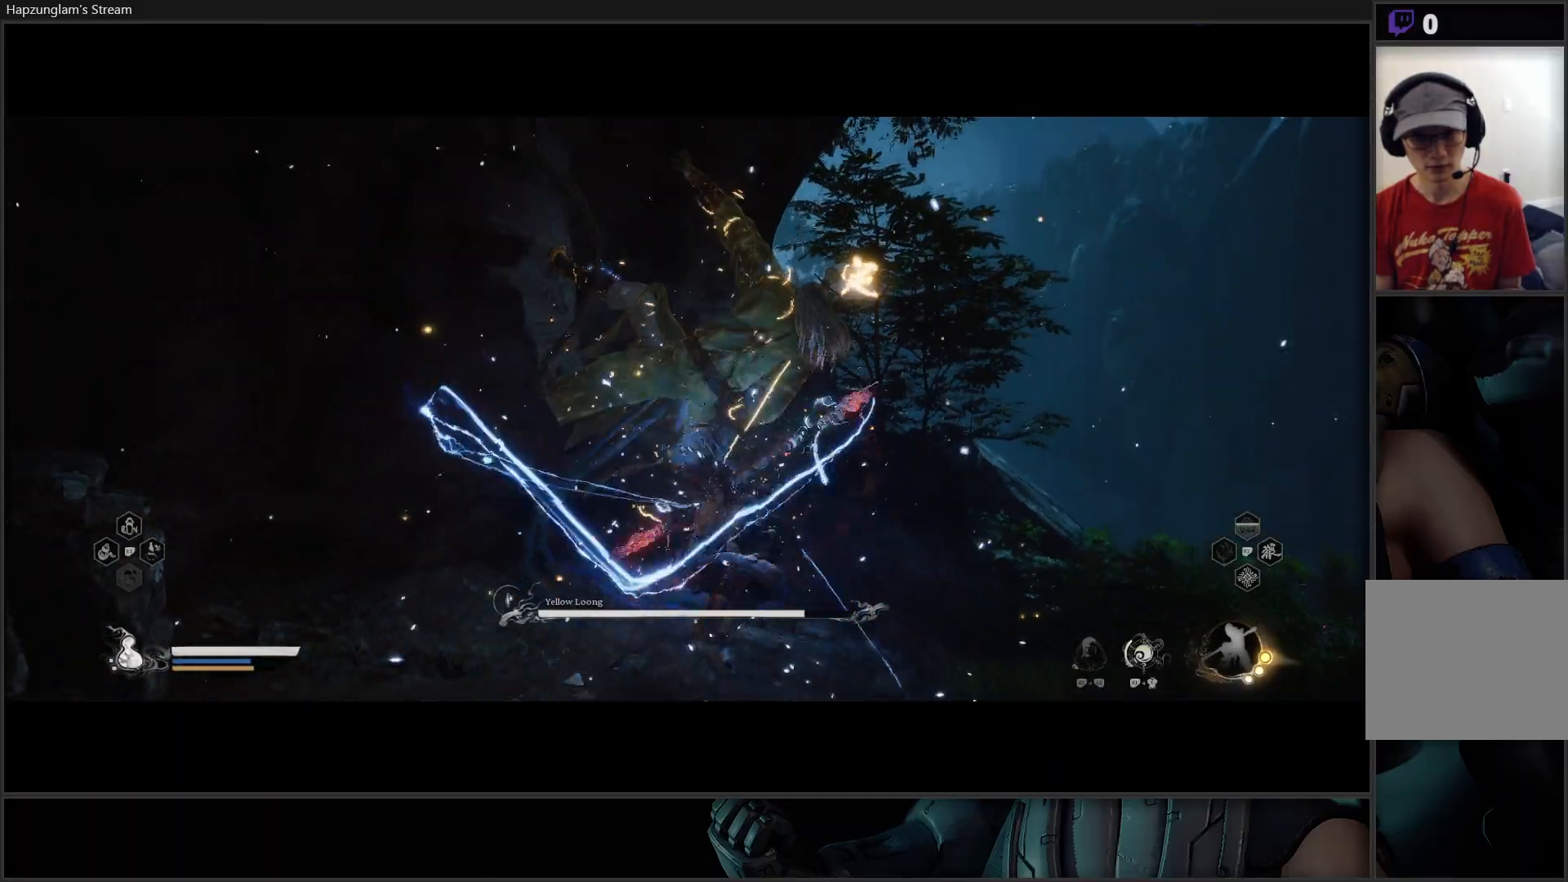
{"buttons": [], "left_stick": "center", "right_stick": "center", "events": [[50, "X", "up"], [100, "X", "down"], [183, "X", "up"], [233, "X", "down"], [317, "X", "up"], [400, "X", "down"], [450, "X", "up"]]}
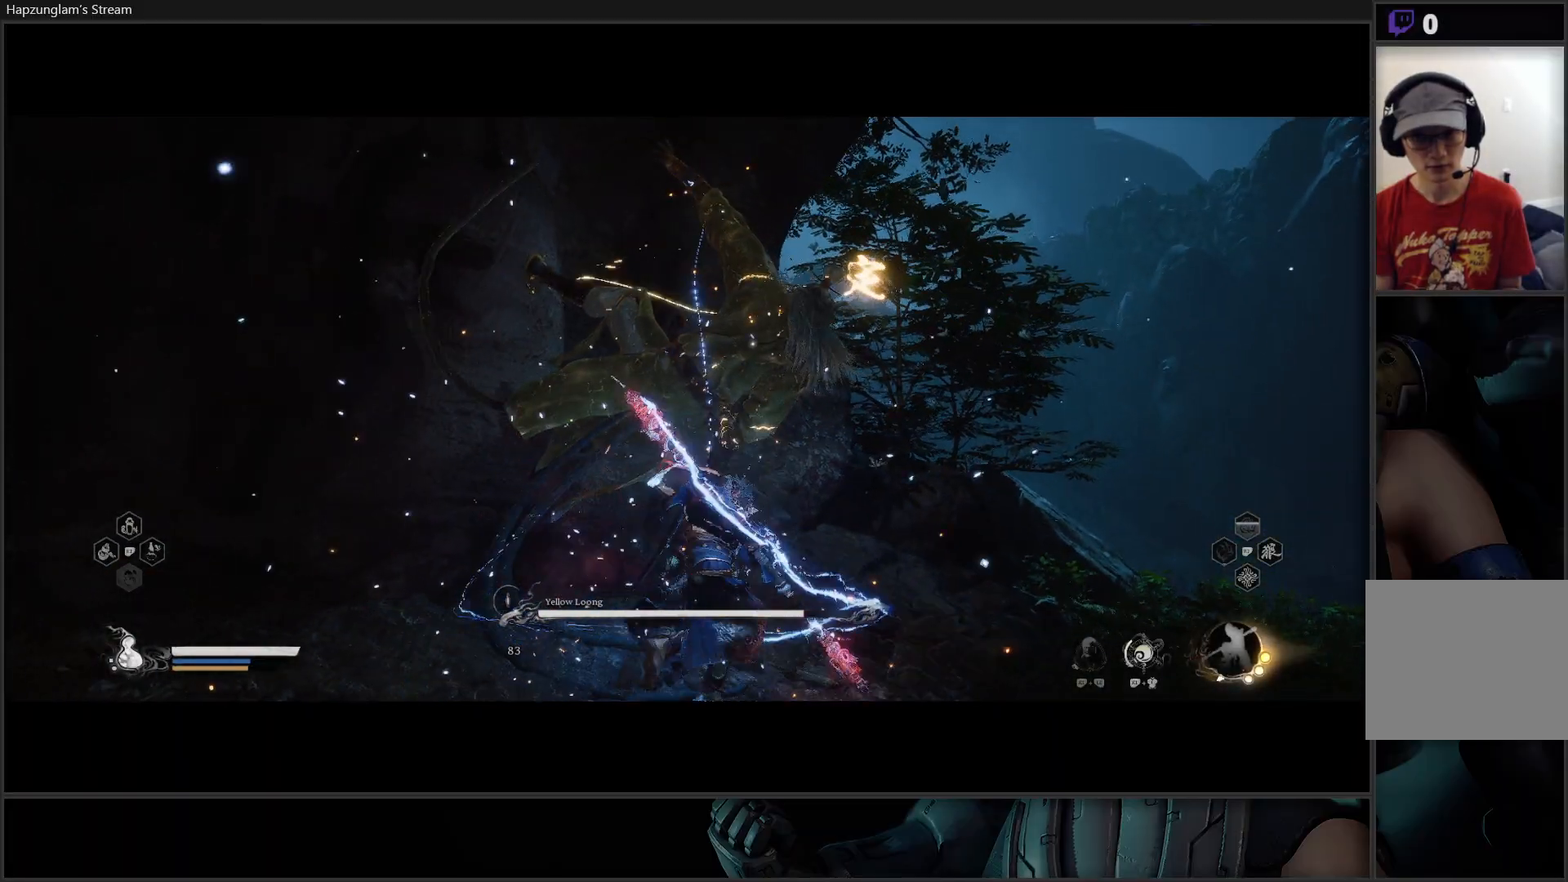
{"buttons": ["X"], "left_stick": "center", "right_stick": "center", "events": [[34, "X", "down"], [100, "X", "up"], [167, "X", "down"], [234, "X", "up"], [301, "X", "down"], [367, "X", "up"], [451, "X", "down"]]}
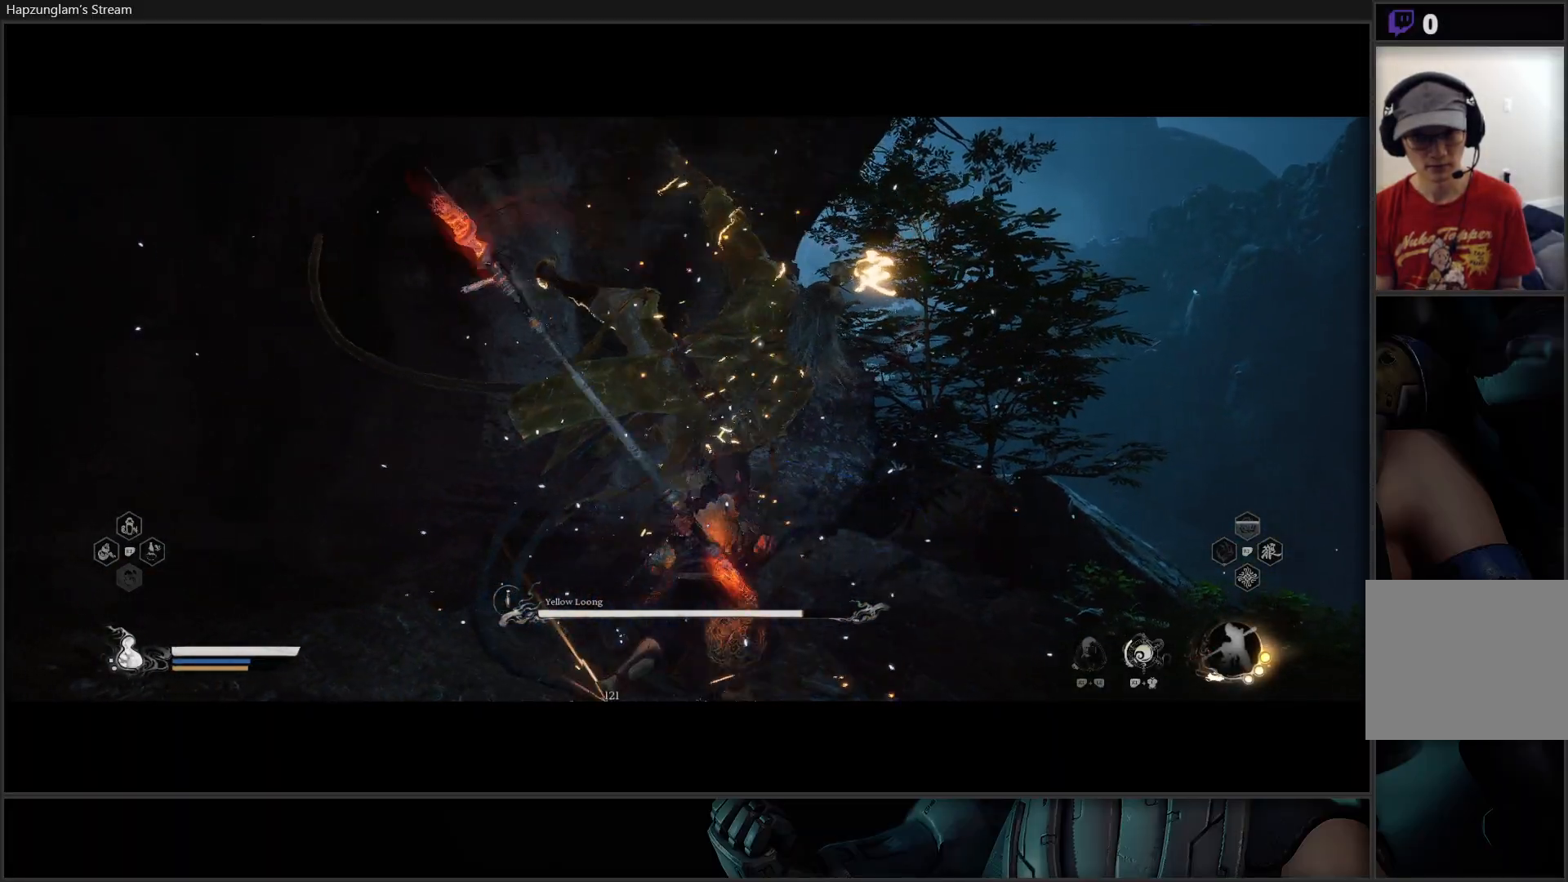
{"buttons": ["X"], "left_stick": "center", "right_stick": "center", "events": [[16, "X", "up"], [67, "X", "down"], [167, "X", "up"], [217, "X", "down"], [267, "X", "up"], [350, "X", "down"], [434, "X", "up"], [484, "X", "down"]]}
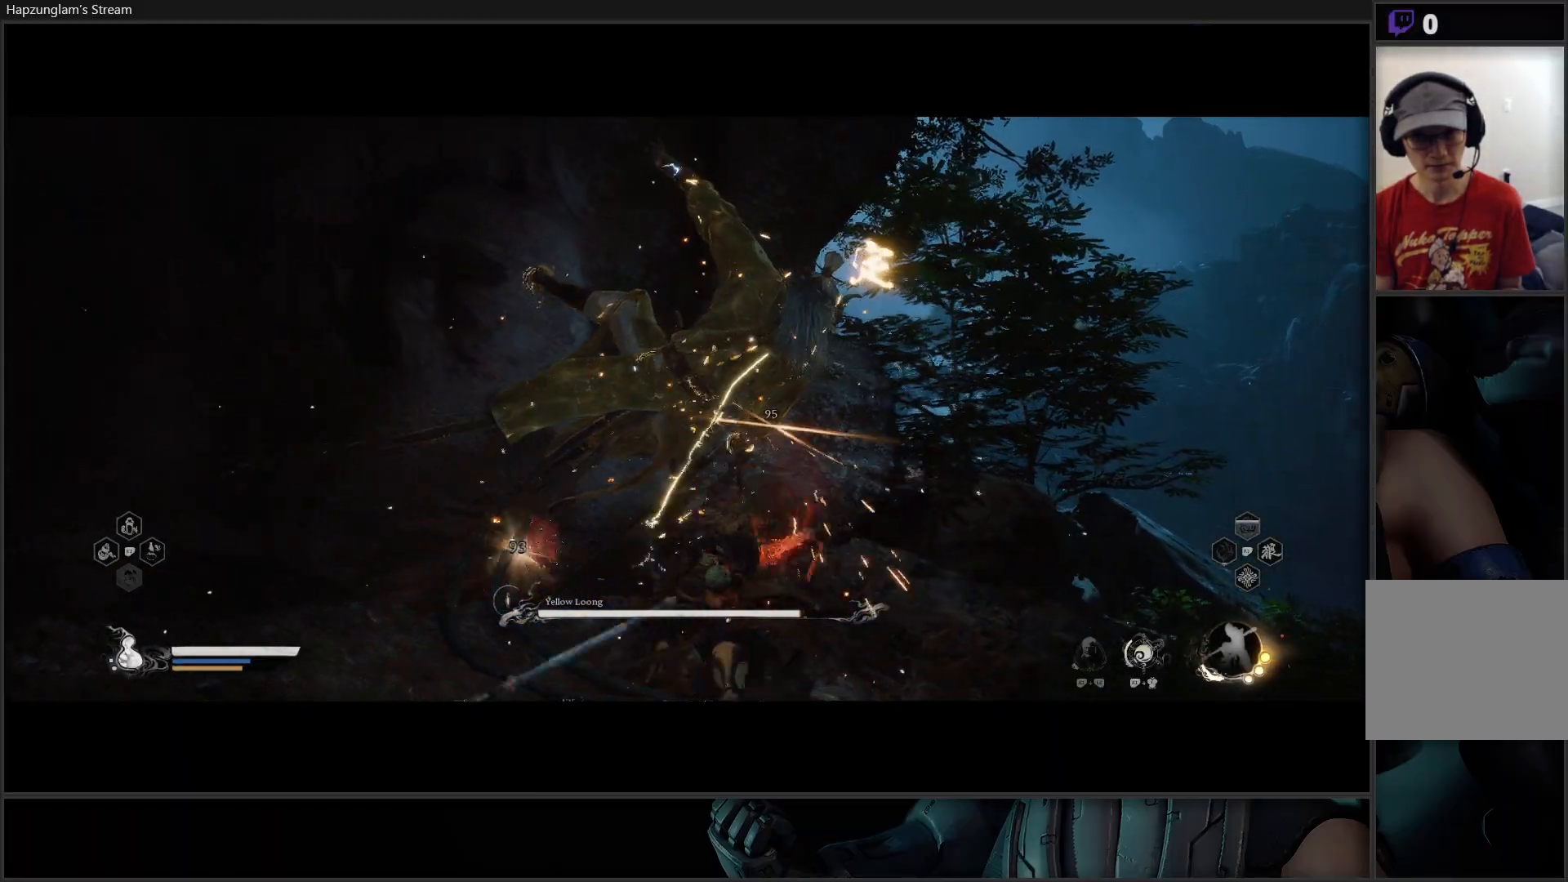
{"buttons": ["X"], "left_stick": "center", "right_stick": "center", "events": [[50, "X", "up"], [117, "X", "down"], [201, "X", "up"], [267, "X", "down"], [334, "X", "up"], [384, "X", "down"], [467, "X", "up"], [501, "X", "down"]]}
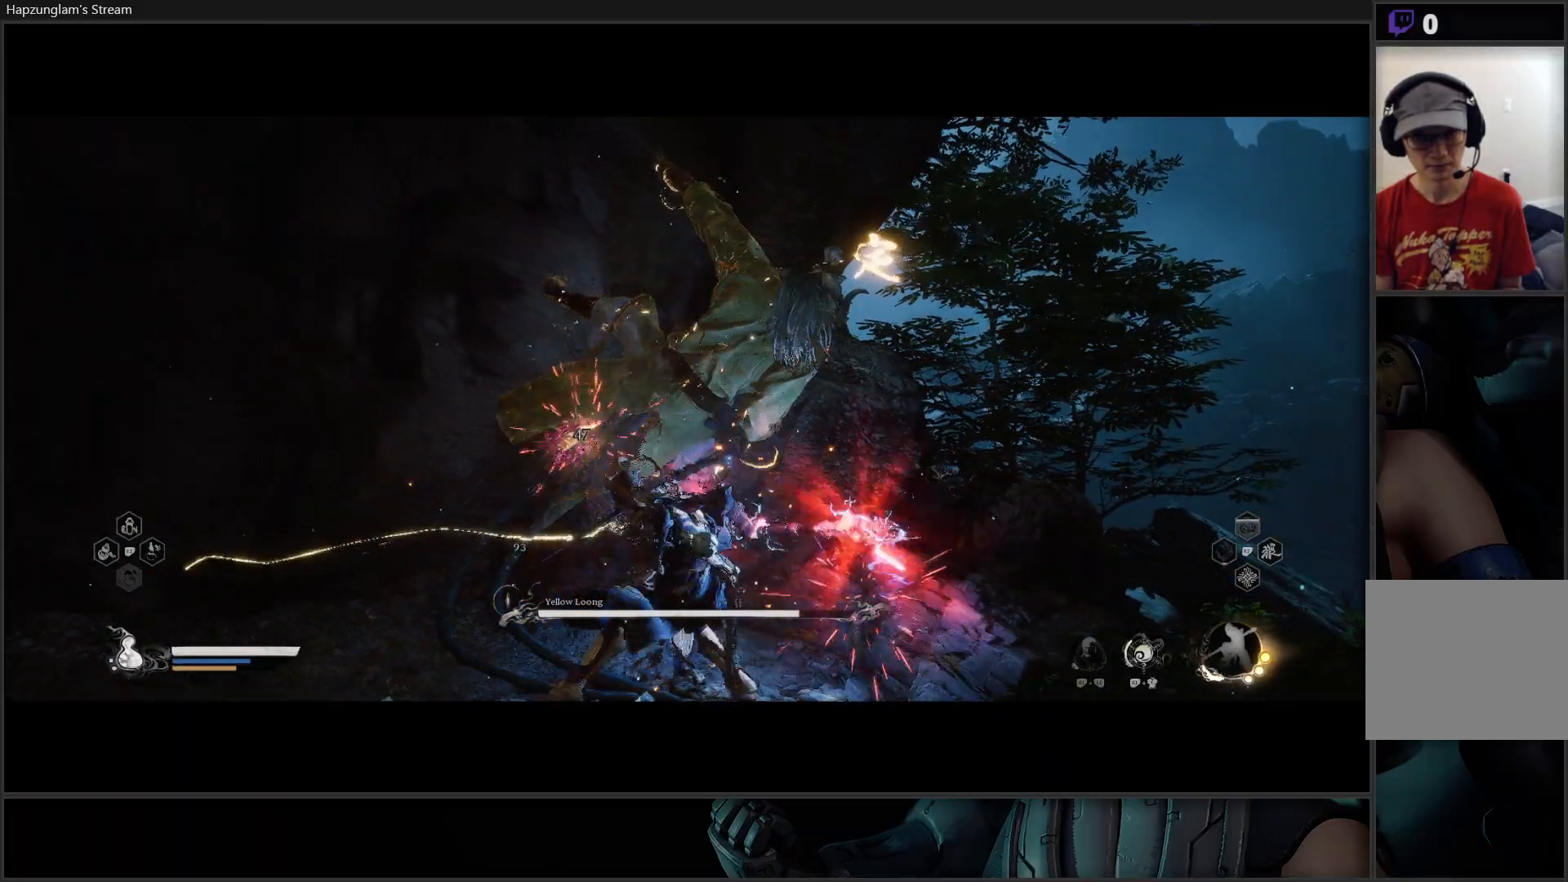
{"buttons": ["Y"], "left_stick": "center", "right_stick": "center", "events": [[67, "X", "up"], [117, "X", "down"], [200, "X", "up"], [283, "X", "down"], [367, "X", "up"], [450, "Y", "down"]]}
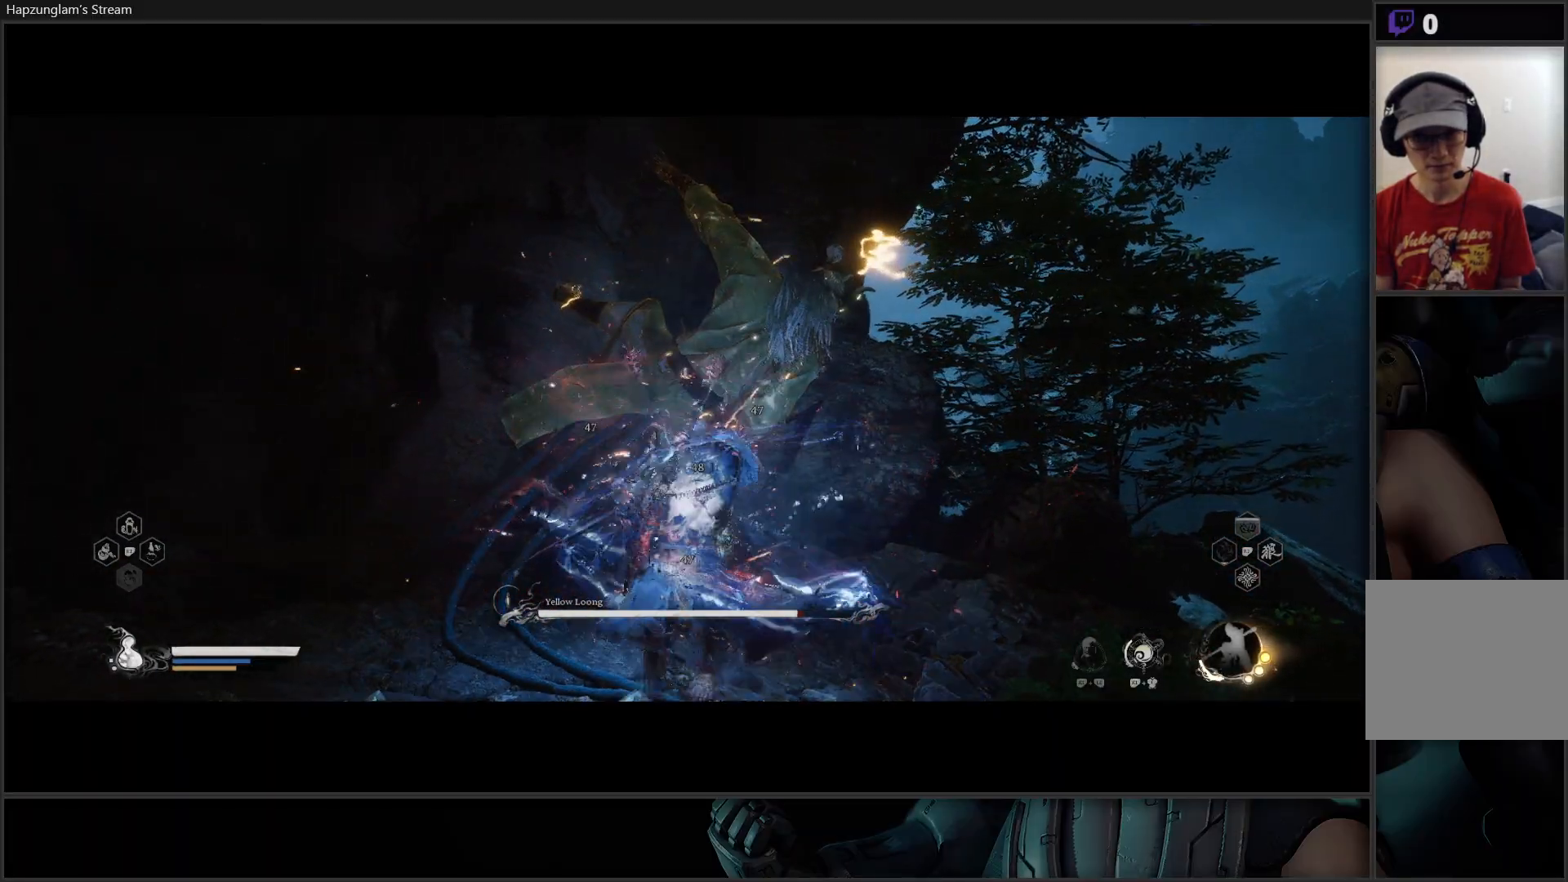
{"buttons": [], "left_stick": "center", "right_stick": "center", "events": [[34, "Y", "up"], [100, "Y", "down"], [184, "Y", "up"], [251, "Y", "down"], [317, "Y", "up"], [384, "Y", "down"], [467, "Y", "up"]]}
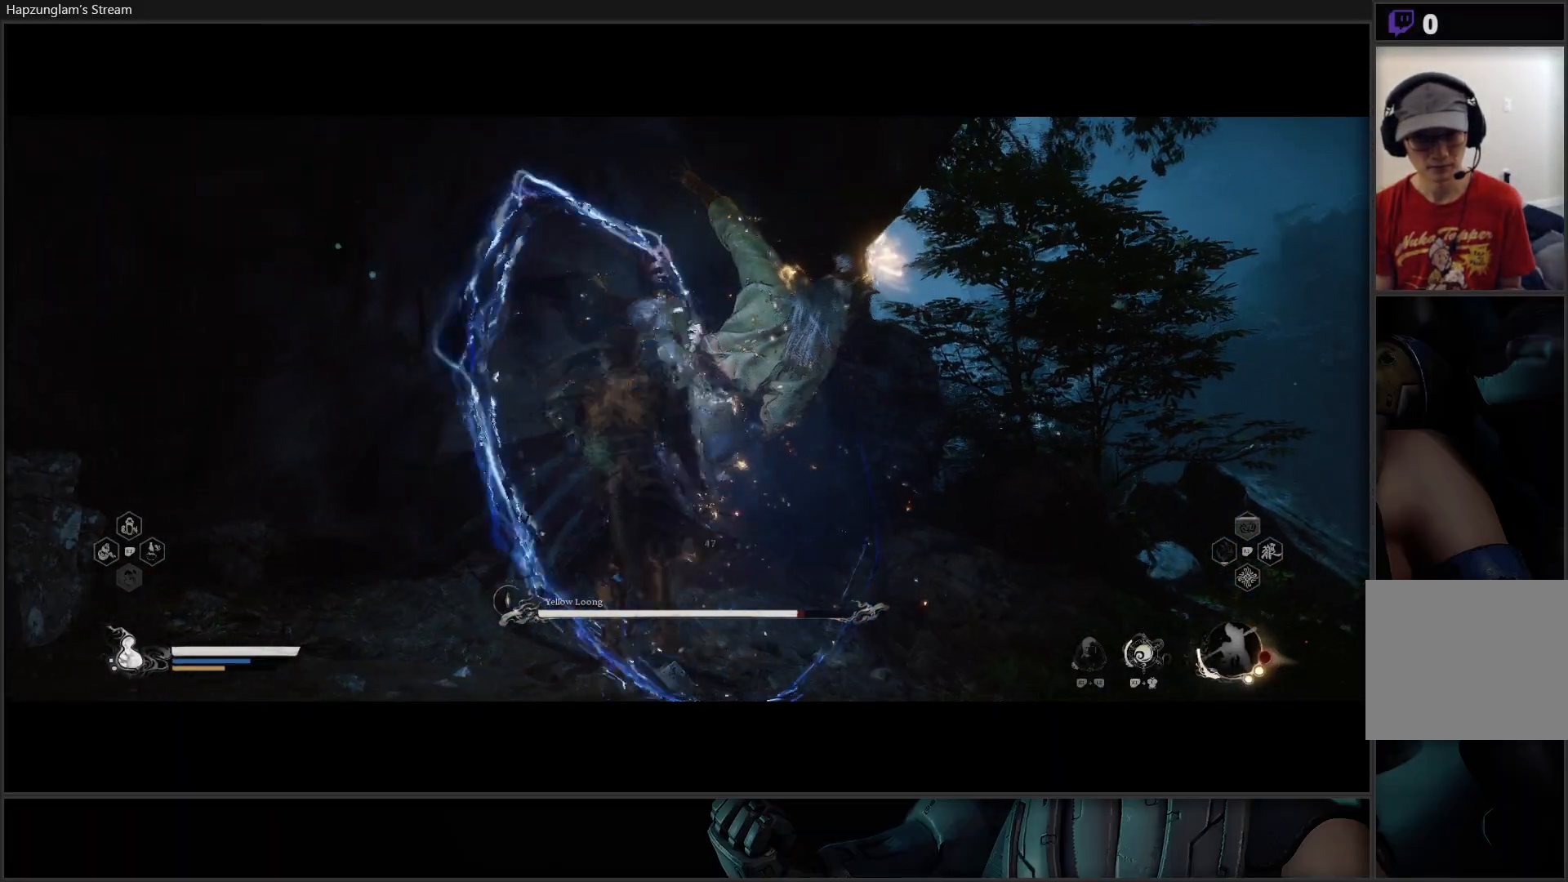
{"buttons": ["Y"], "left_stick": "center", "right_stick": "center", "events": [[33, "Y", "down"], [117, "Y", "up"], [183, "Y", "down"], [250, "Y", "up"], [350, "Y", "down"], [417, "Y", "up"], [500, "Y", "down"]]}
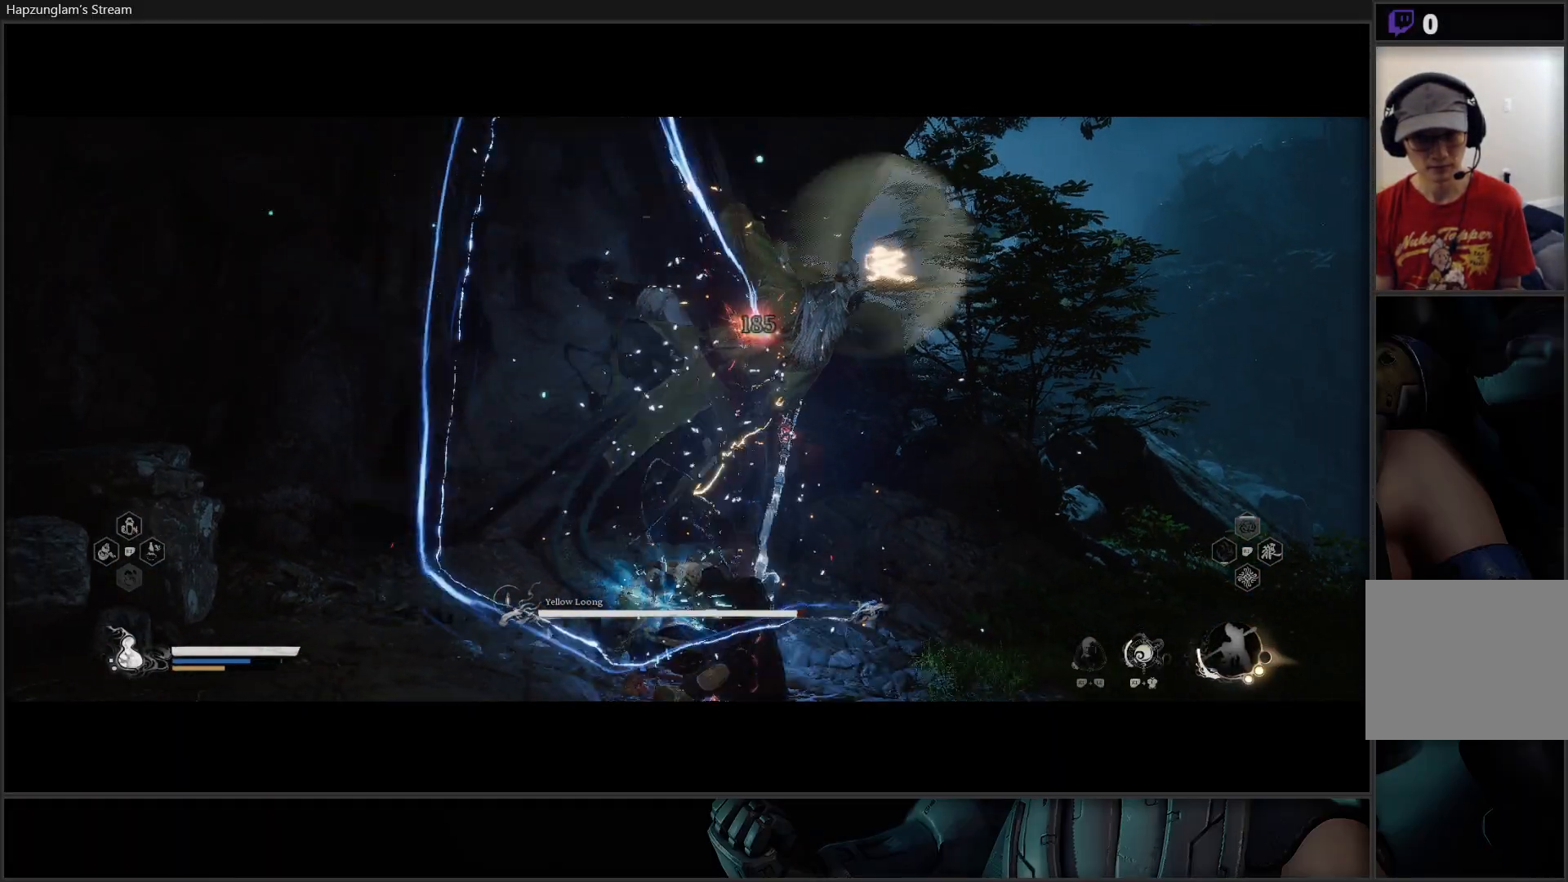
{"buttons": [], "left_stick": "center", "right_stick": "center", "events": [[84, "Y", "up"], [134, "Y", "down"], [251, "Y", "up"]]}
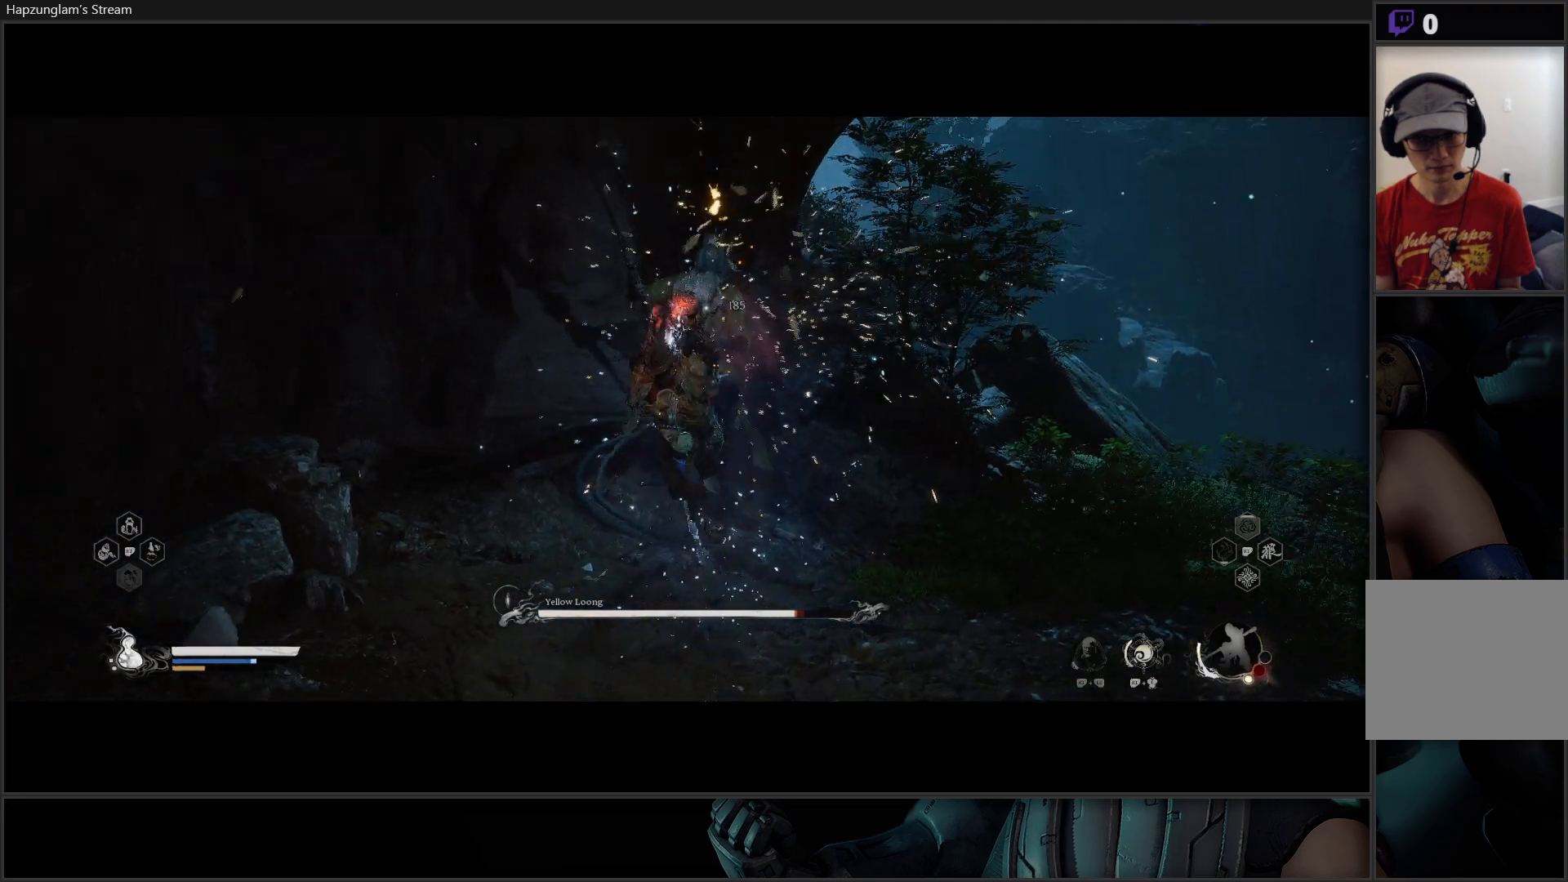
{"buttons": [], "left_stick": "center", "right_stick": "center", "events": []}
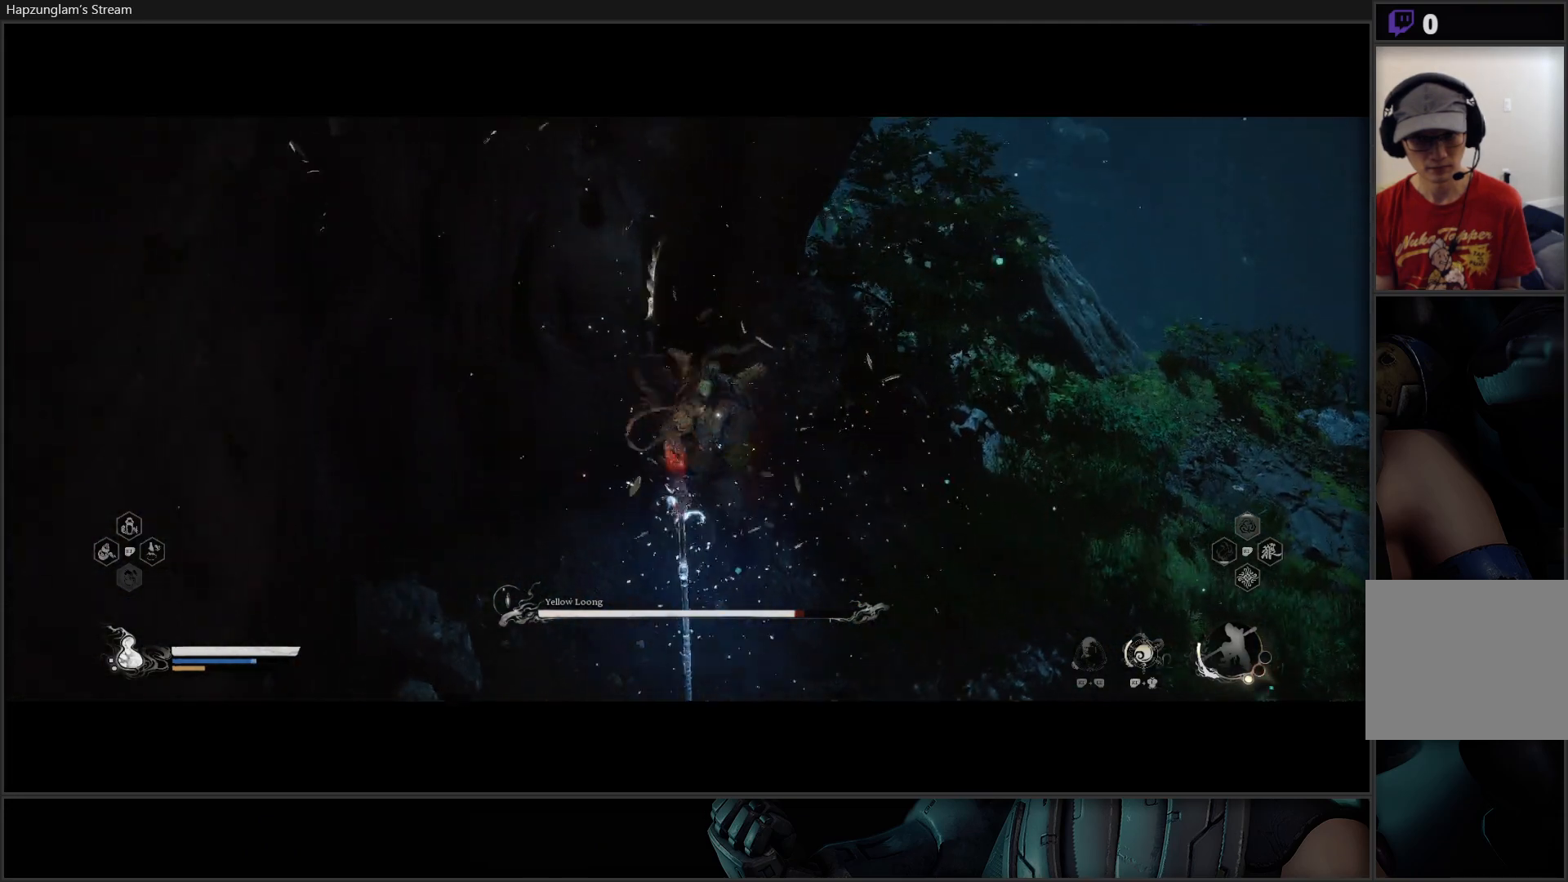
{"buttons": [], "left_stick": "center", "right_stick": "center", "events": []}
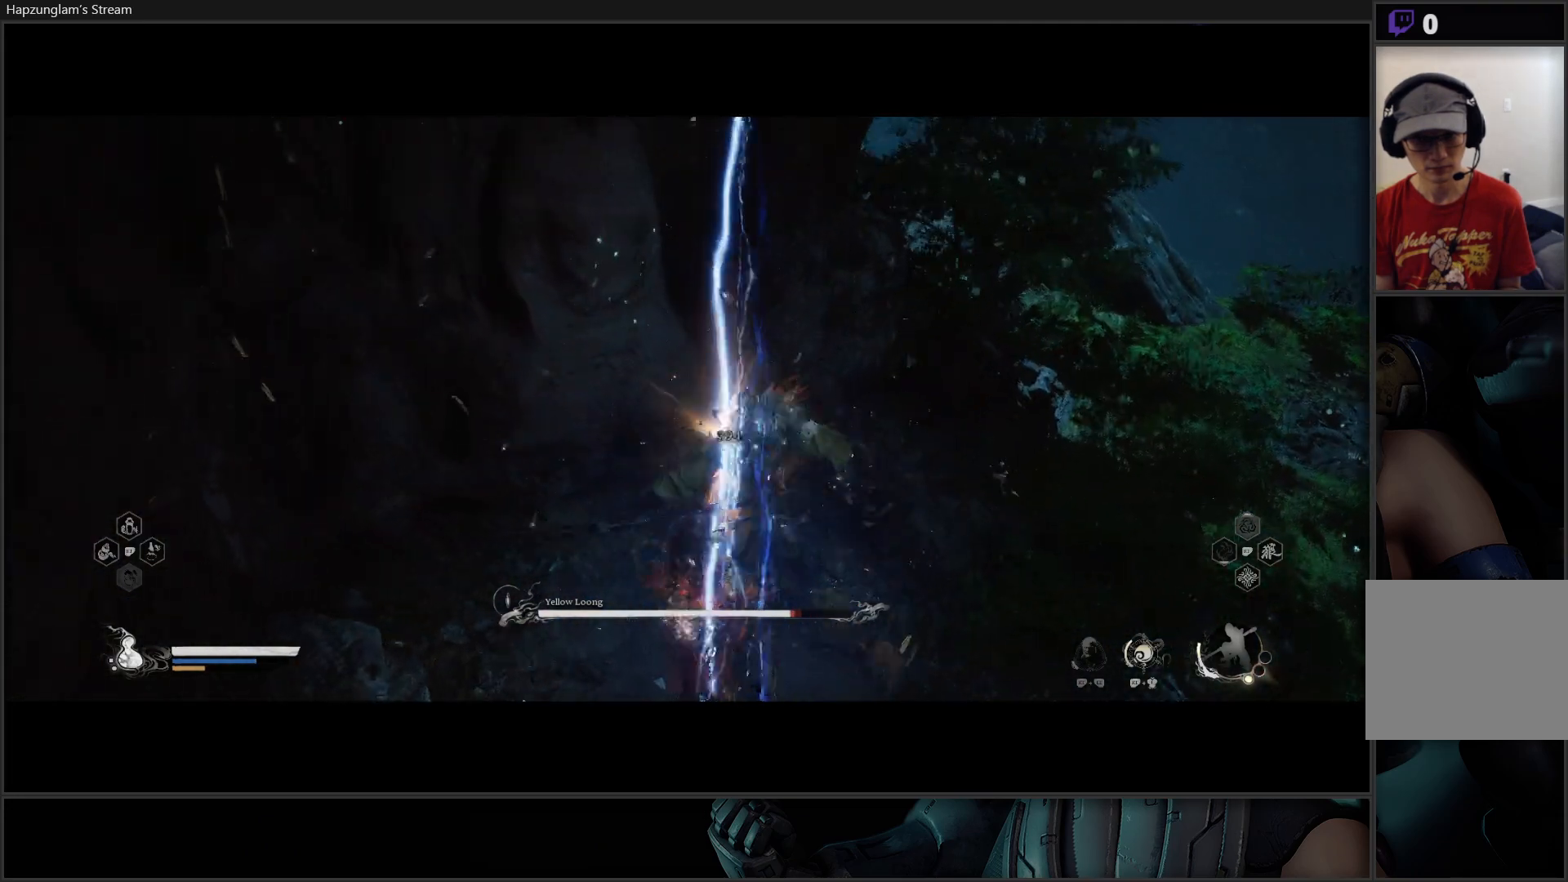
{"buttons": [], "left_stick": "center", "right_stick": "center", "events": []}
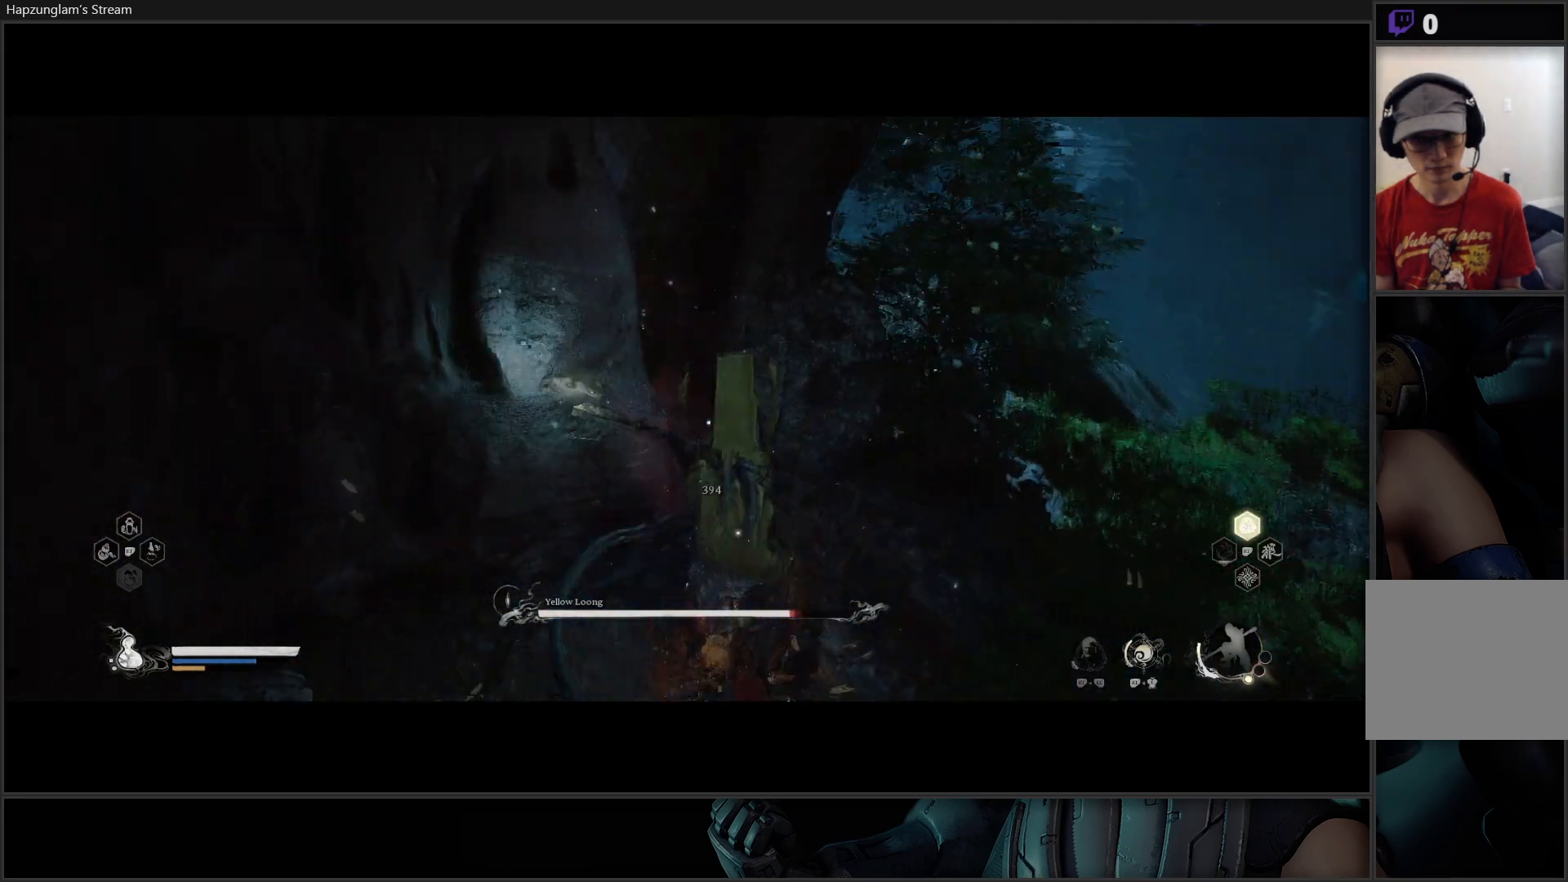
{"buttons": [], "left_stick": "right", "right_stick": "center", "events": [[334, "left_stick", "right"]]}
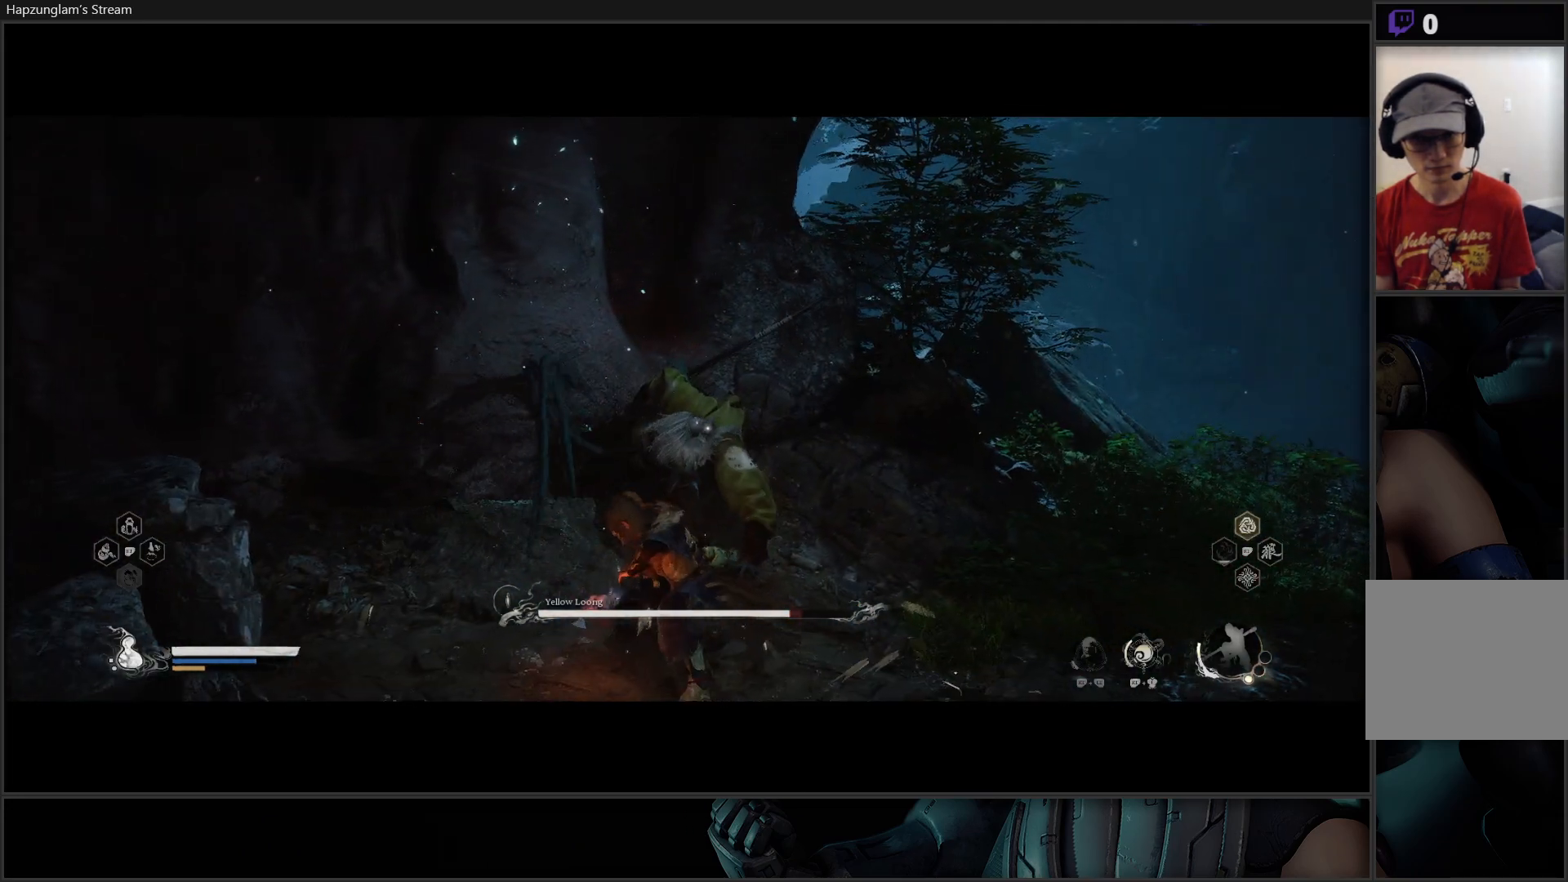
{"buttons": ["X"], "left_stick": "up", "right_stick": "center", "events": [[50, "X", "down"], [67, "left_stick", "up-right"], [133, "X", "up"], [183, "left_stick", "up"], [200, "X", "down"], [267, "X", "up"], [350, "X", "down"], [417, "X", "up"], [467, "X", "down"]]}
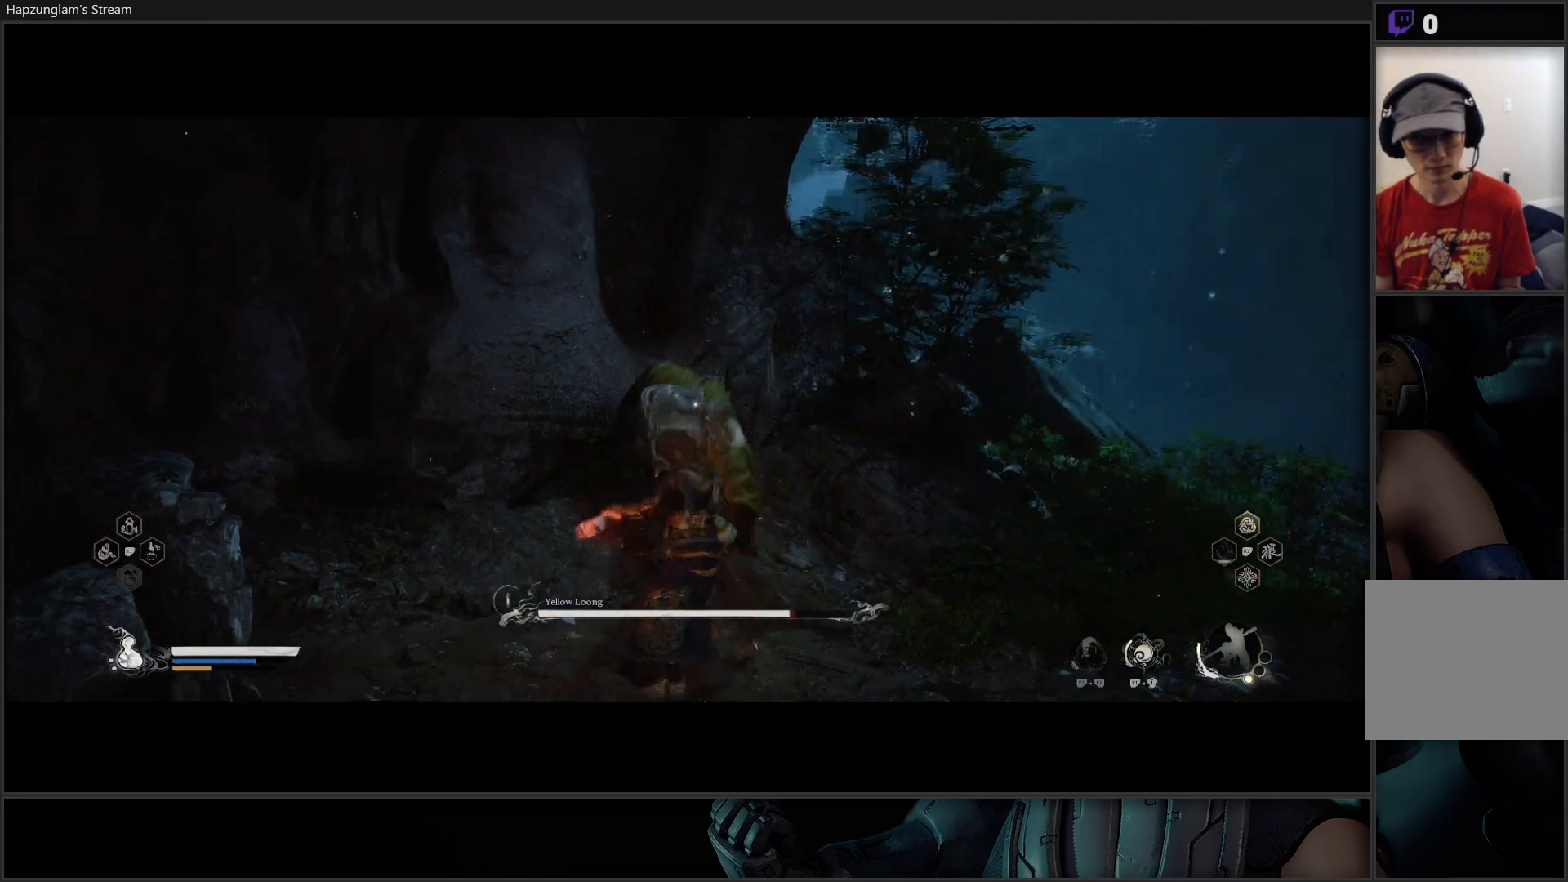
{"buttons": [], "left_stick": "up", "right_stick": "center", "events": [[50, "X", "up"], [134, "X", "down"], [184, "X", "up"], [267, "X", "down"], [334, "X", "up"], [401, "X", "down"], [484, "X", "up"]]}
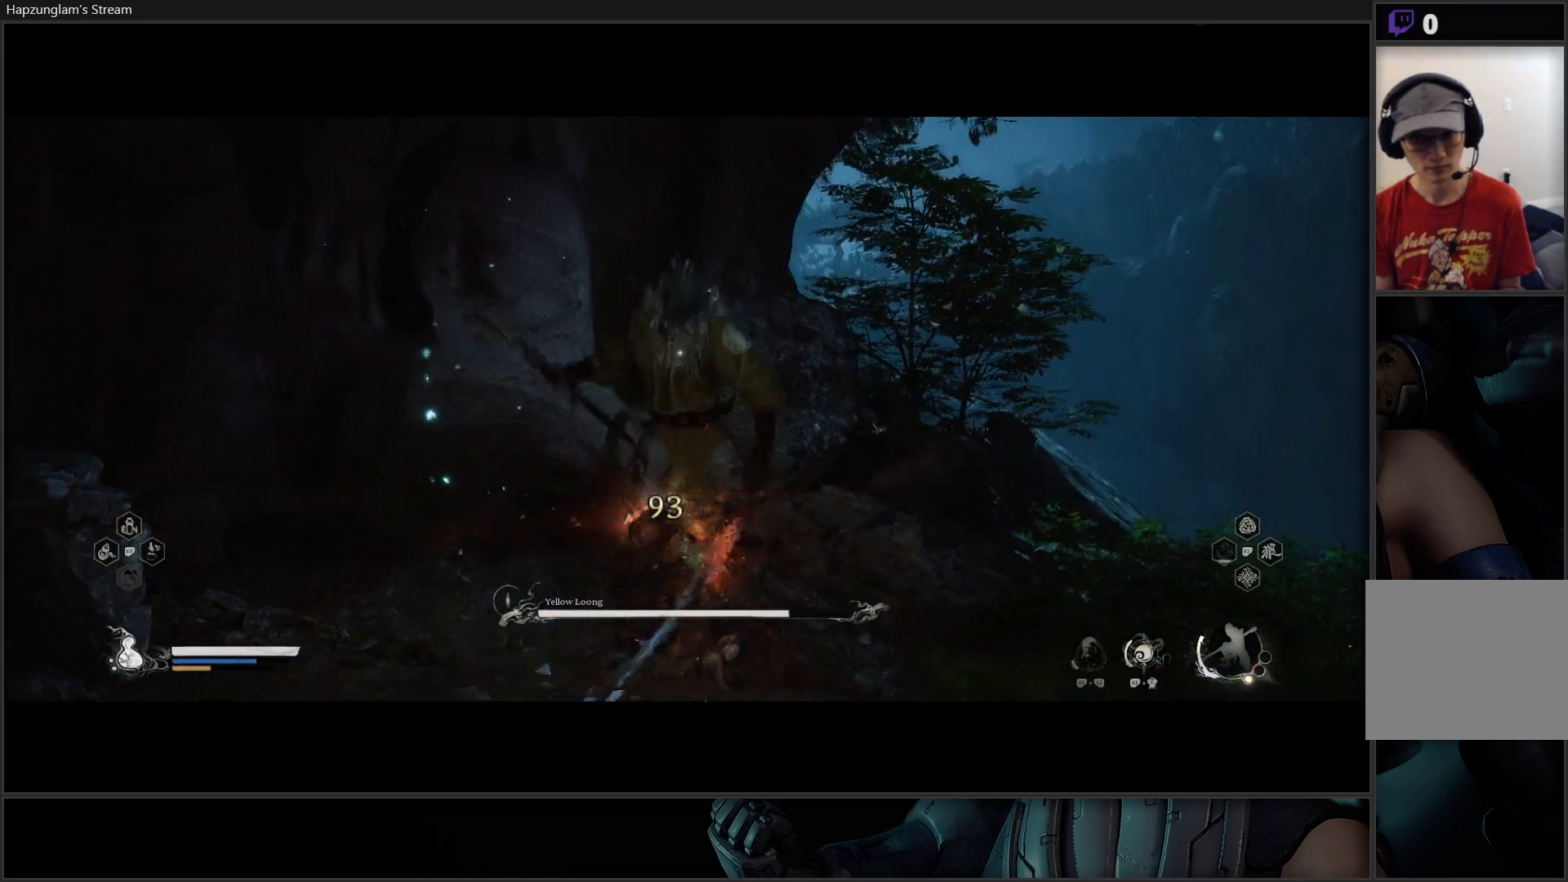
{"buttons": ["X"], "left_stick": "center", "right_stick": "center", "events": [[33, "X", "down"], [117, "X", "up"], [200, "X", "down"], [233, "left_stick", "center"], [283, "X", "up"], [350, "X", "down"], [417, "X", "up"], [484, "X", "down"]]}
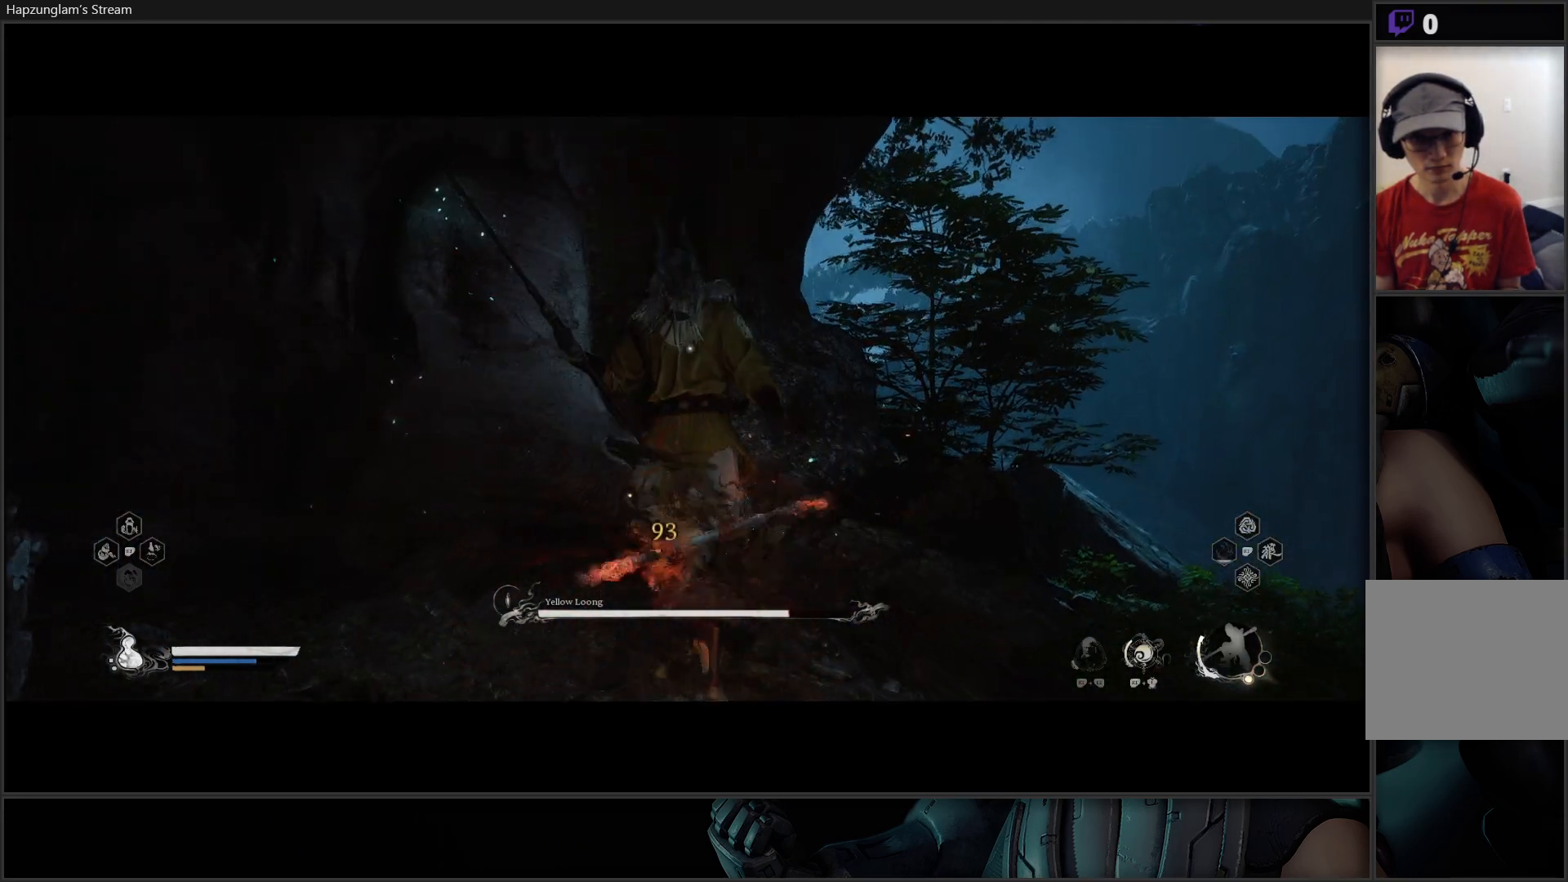
{"buttons": ["X"], "left_stick": "center", "right_stick": "center", "events": [[84, "X", "up"], [150, "X", "down"], [234, "X", "up"], [267, "X", "down"], [367, "X", "up"], [434, "X", "down"]]}
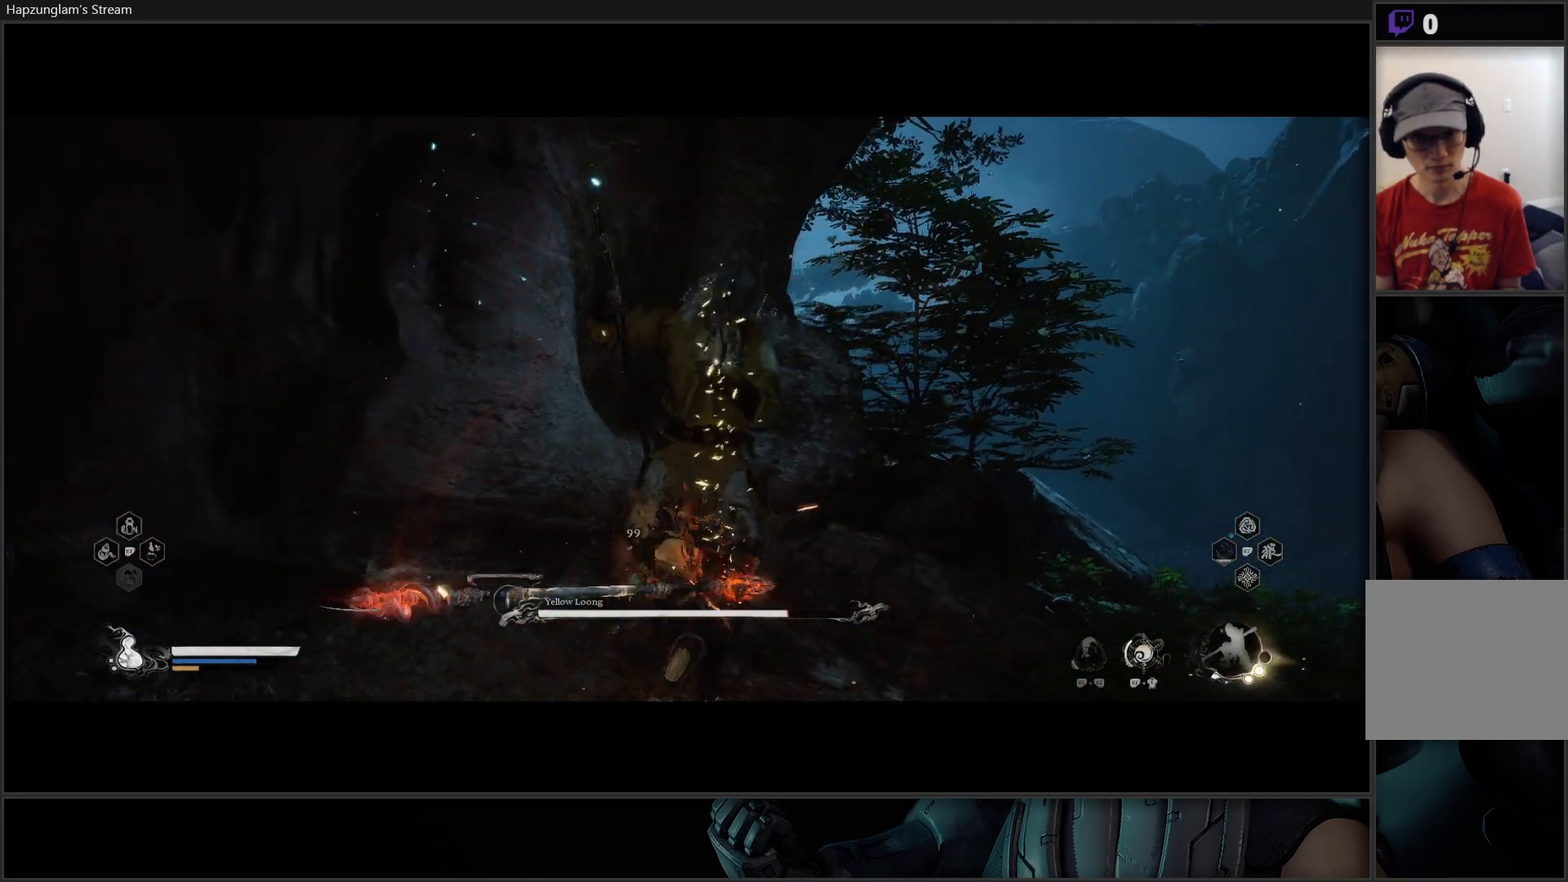
{"buttons": [], "left_stick": "center", "right_stick": "center", "events": [[17, "X", "up"], [183, "R2", "down"], [450, "R2", "up"]]}
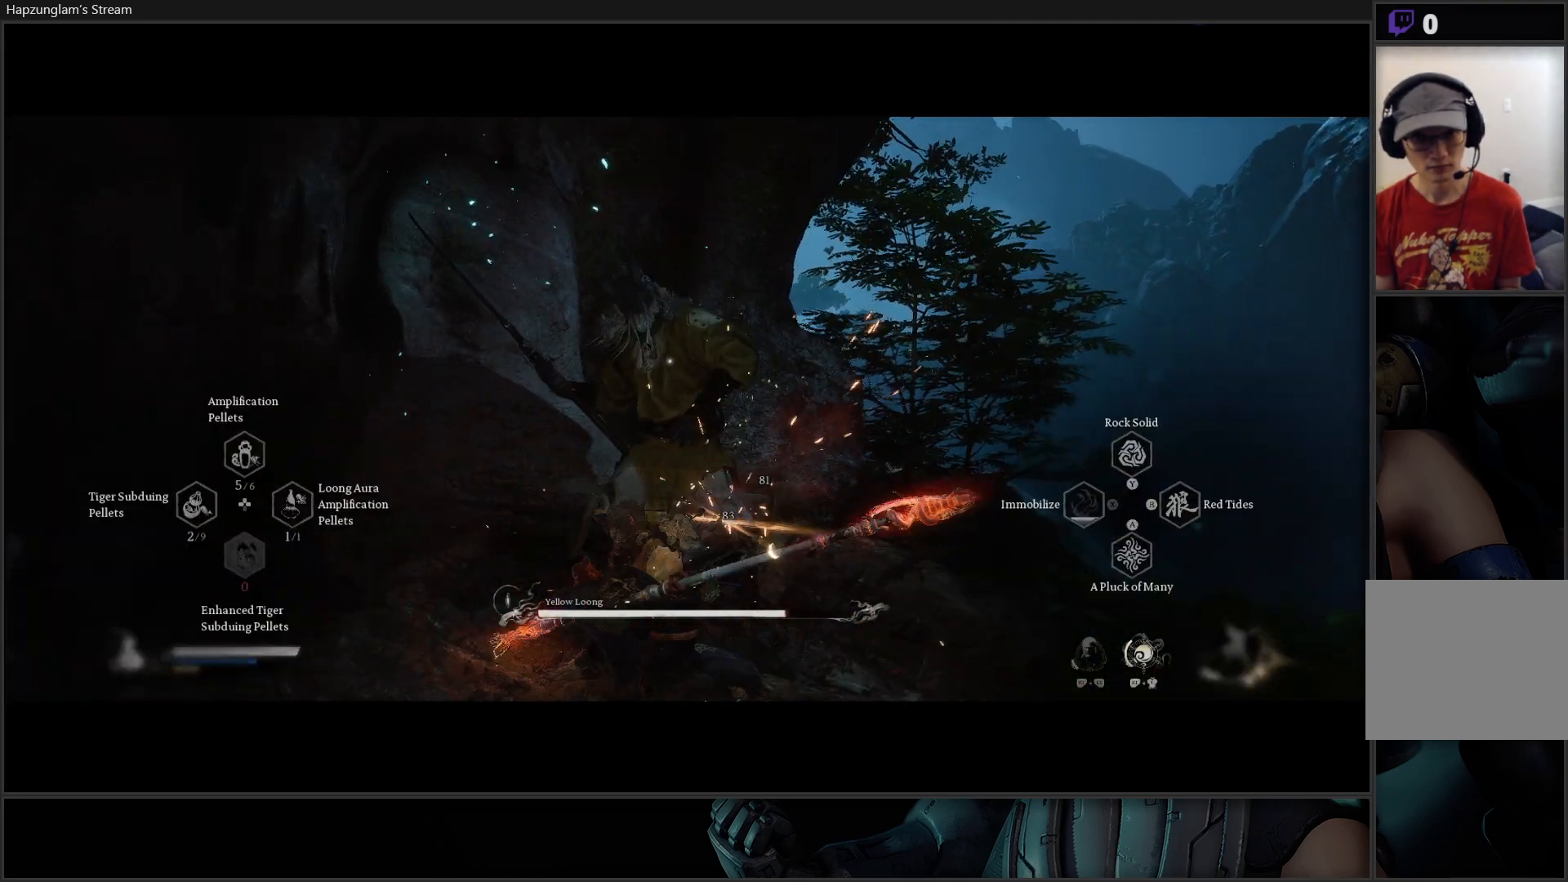
{"buttons": ["X"], "left_stick": "center", "right_stick": "center", "events": [[117, "R2", "down"], [234, "R2", "up"], [317, "X", "down"], [384, "X", "up"], [434, "X", "down"]]}
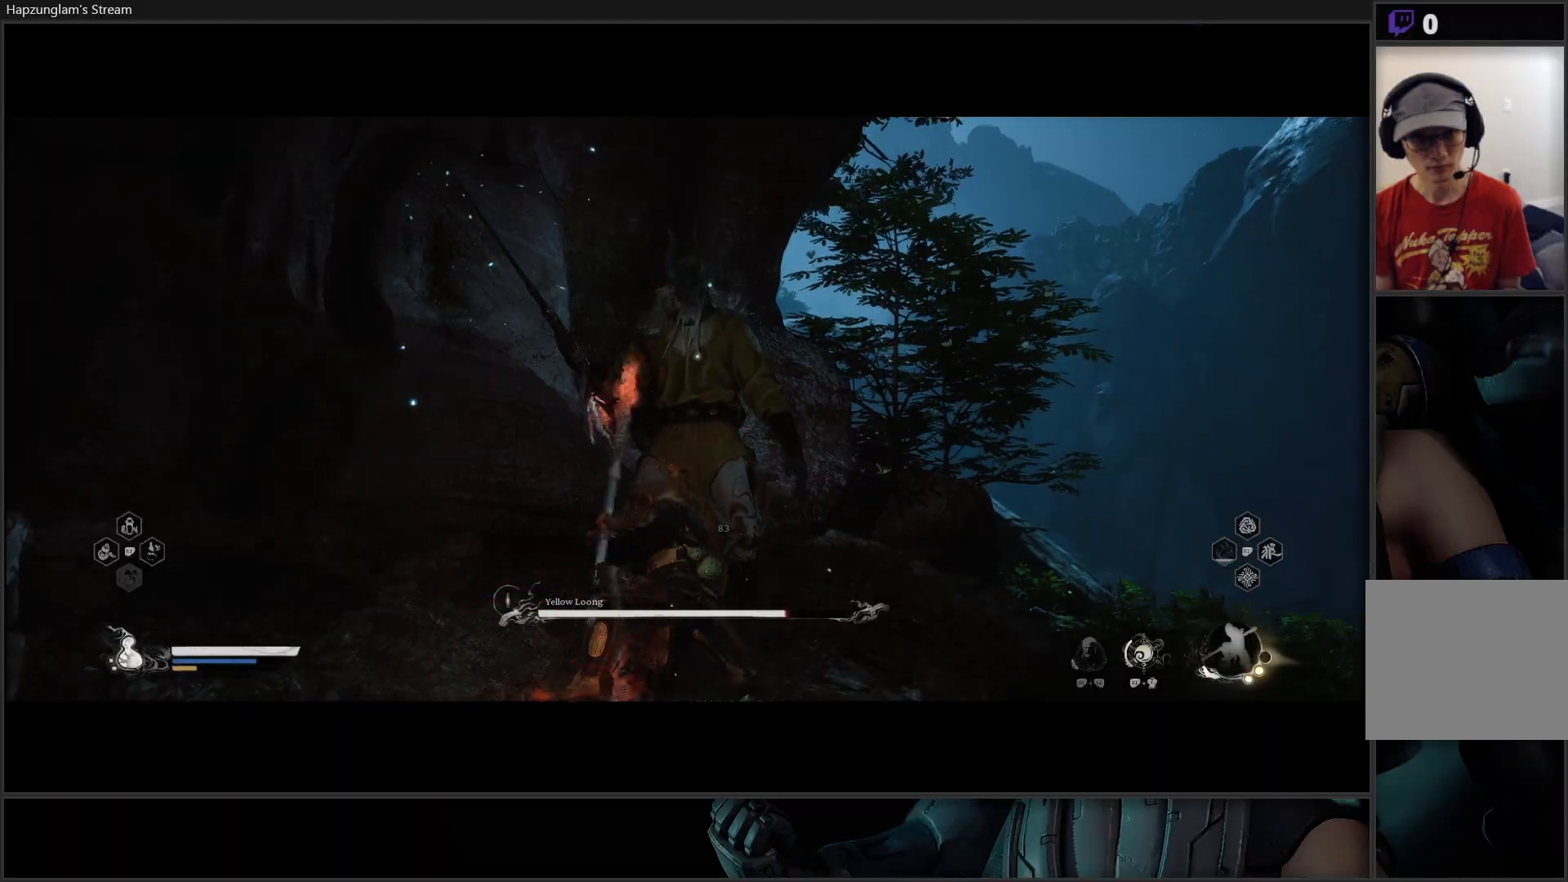
{"buttons": ["X"], "left_stick": "center", "right_stick": "center", "events": [[16, "X", "up"], [83, "X", "down"], [167, "X", "up"], [200, "X", "down"], [300, "X", "up"], [367, "X", "down"], [417, "X", "up"], [500, "X", "down"]]}
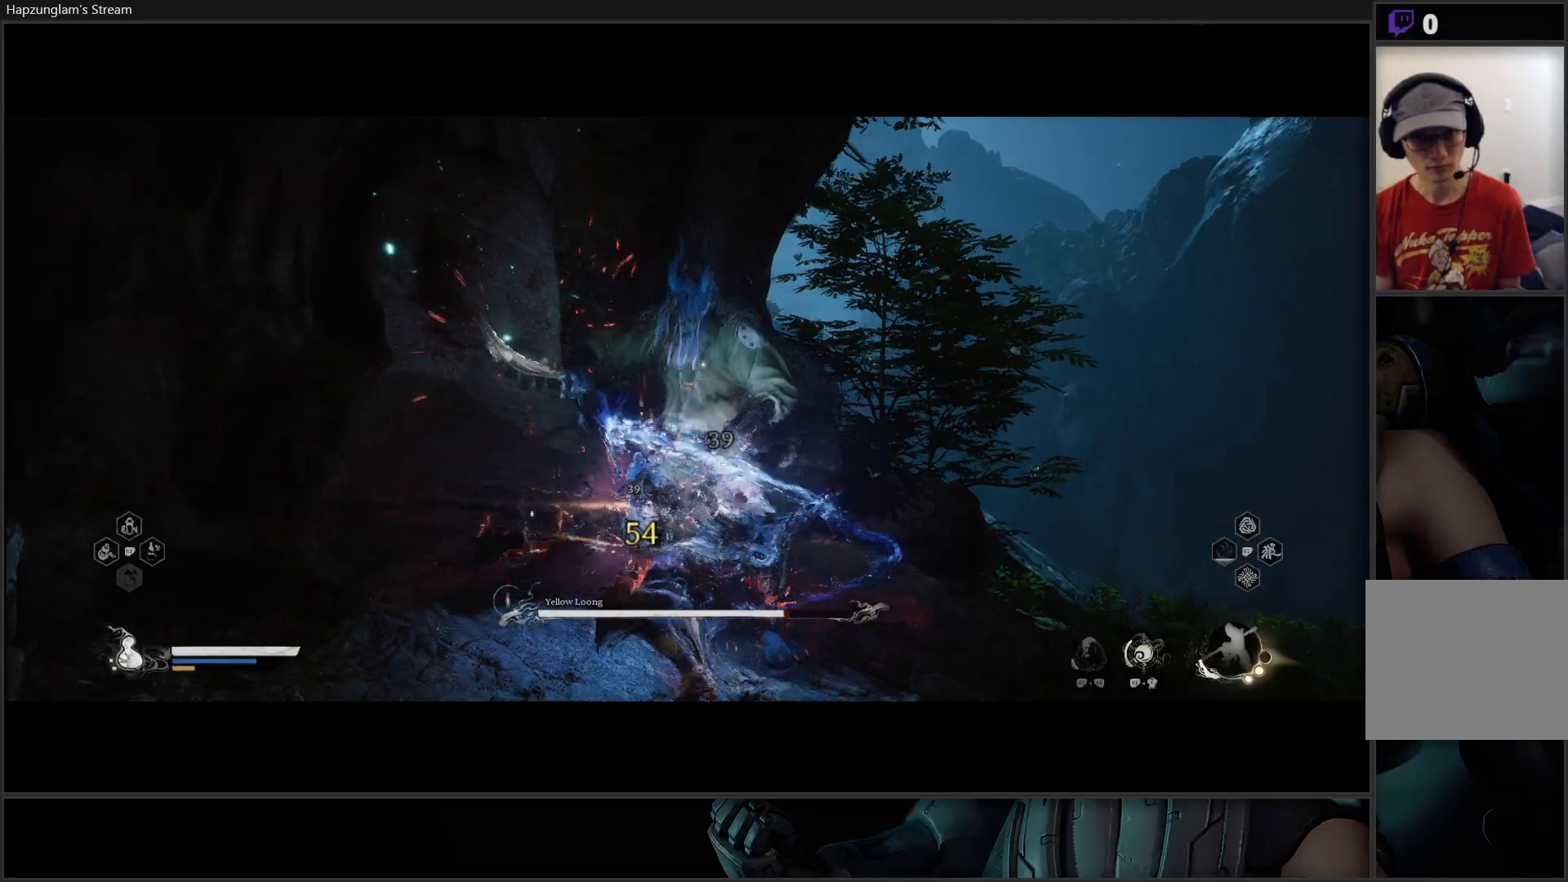
{"buttons": ["R2"], "left_stick": "center", "right_stick": "center", "events": [[84, "X", "up"], [184, "R2", "down"], [301, "Y", "down"], [434, "Y", "up"]]}
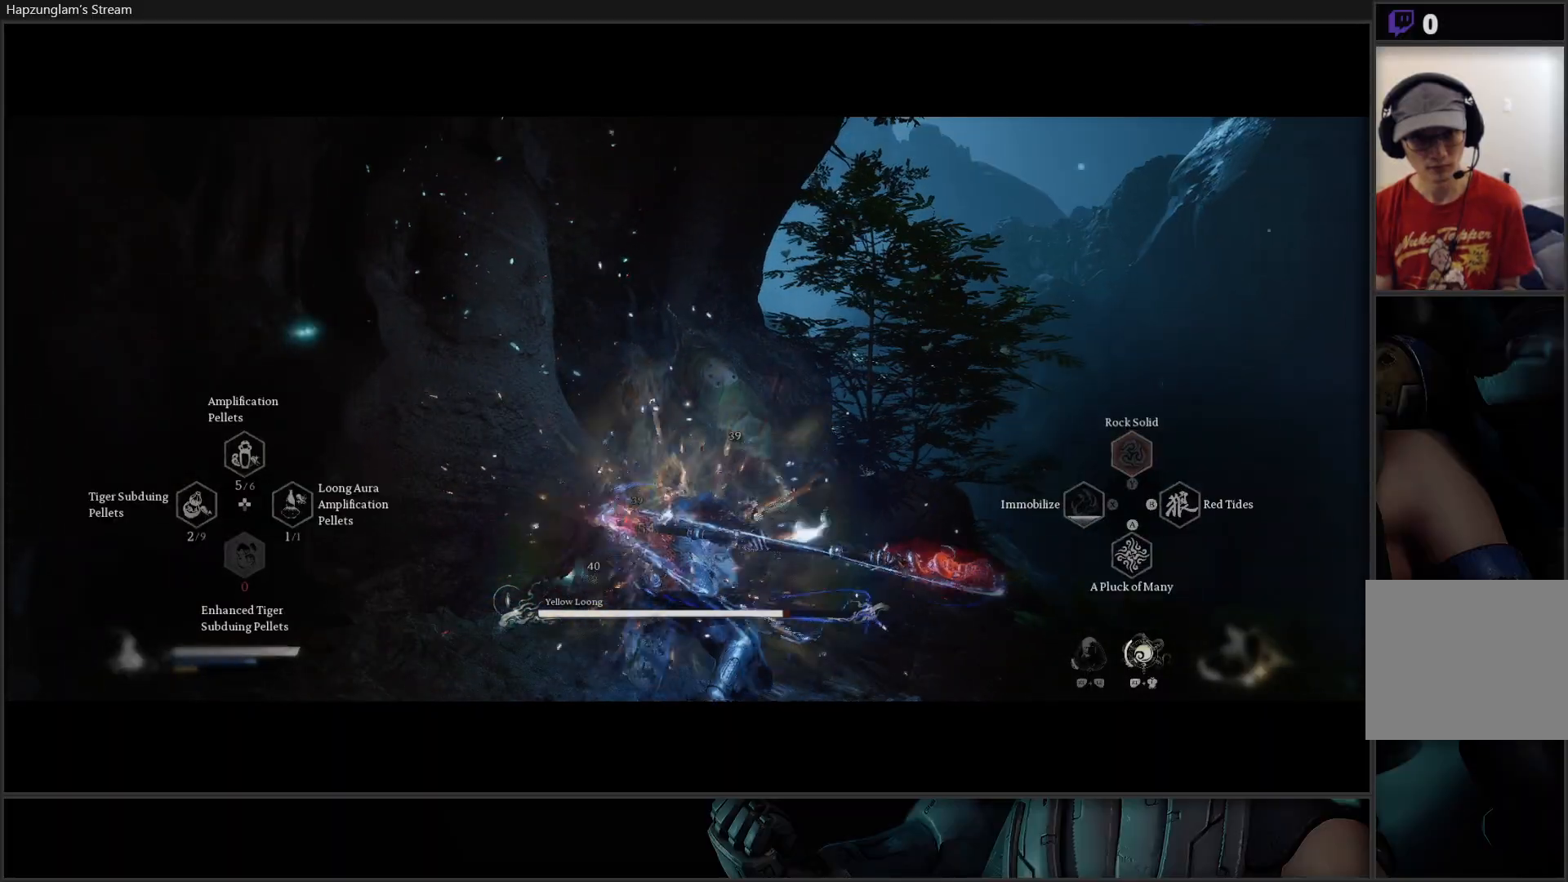
{"buttons": ["R2"], "left_stick": "center", "right_stick": "center", "events": []}
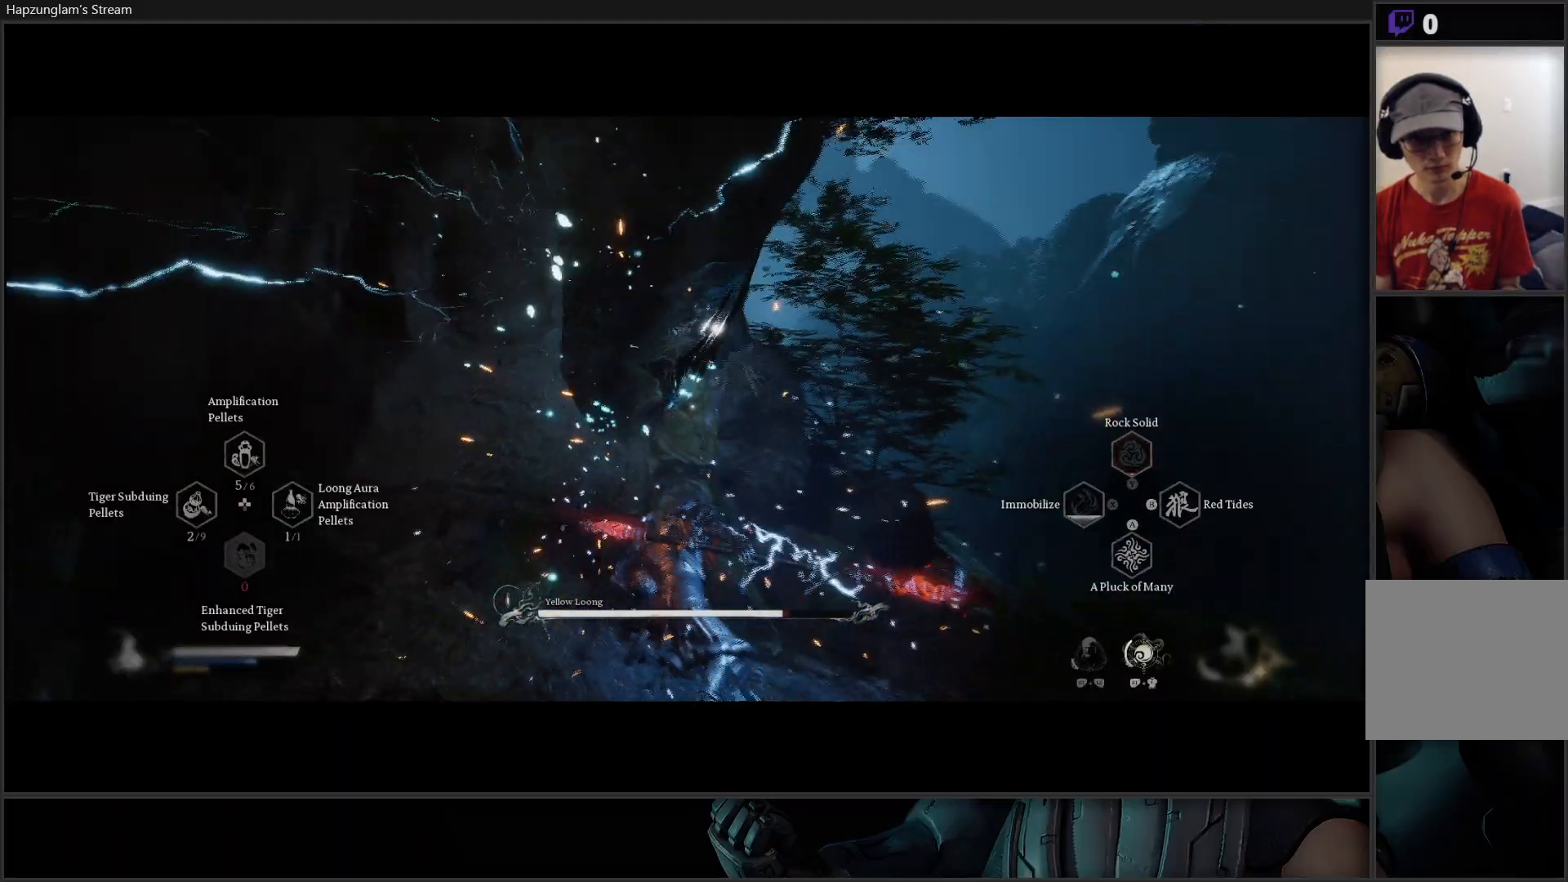
{"buttons": [], "left_stick": "right", "right_stick": "center", "events": [[367, "R2", "up"], [467, "left_stick", "right"]]}
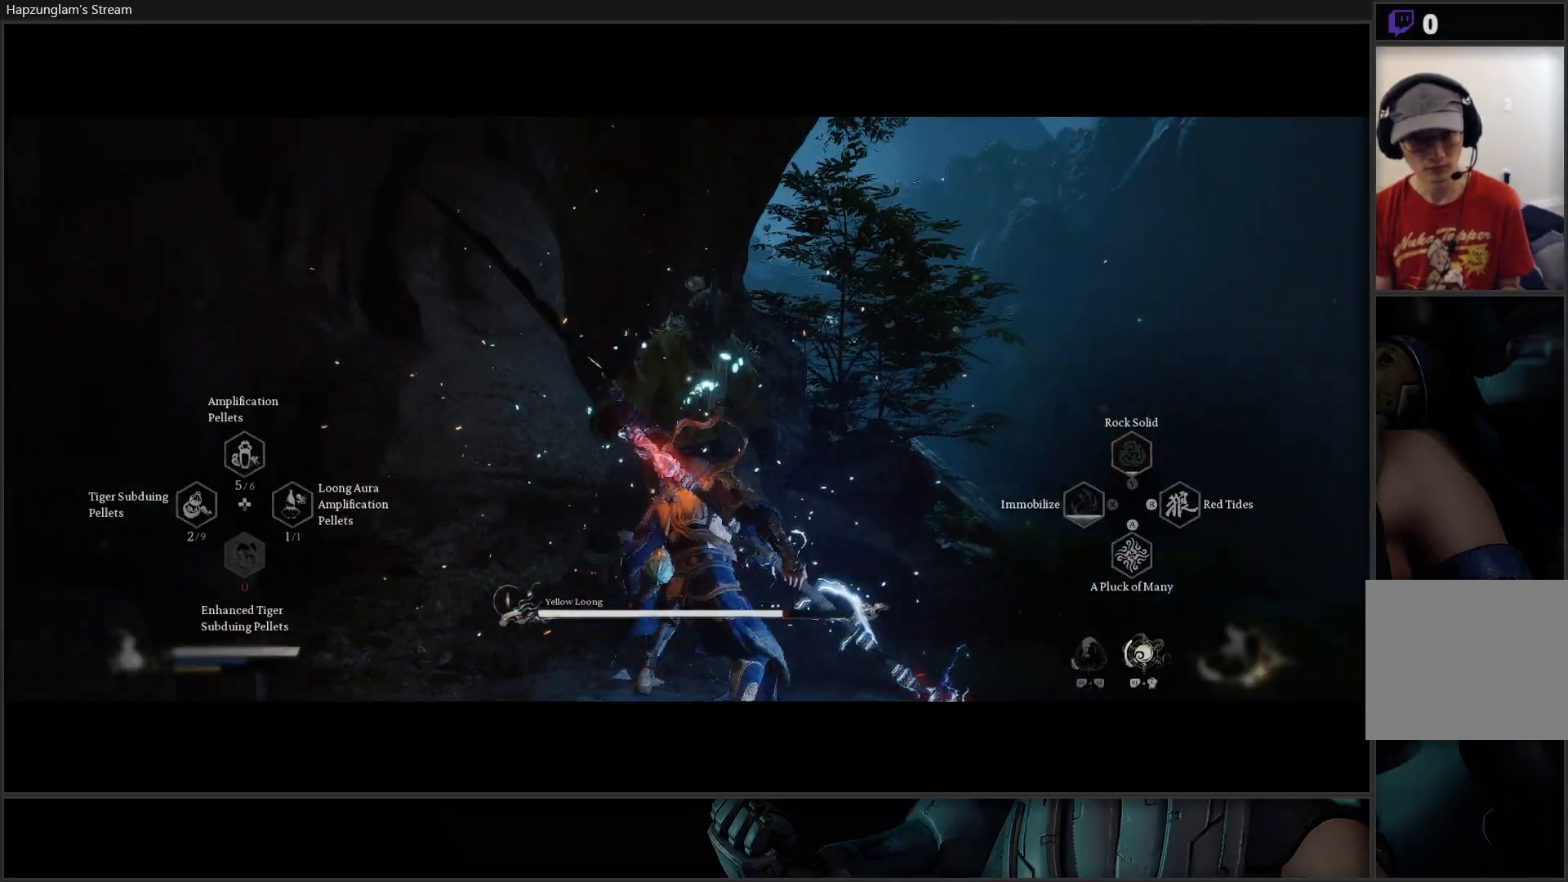
{"buttons": [], "left_stick": "down-right", "right_stick": "center", "events": [[33, "B", "down"], [67, "left_stick", "down-right"], [133, "B", "up"], [183, "B", "down"], [283, "B", "up"], [333, "B", "down"], [467, "B", "up"]]}
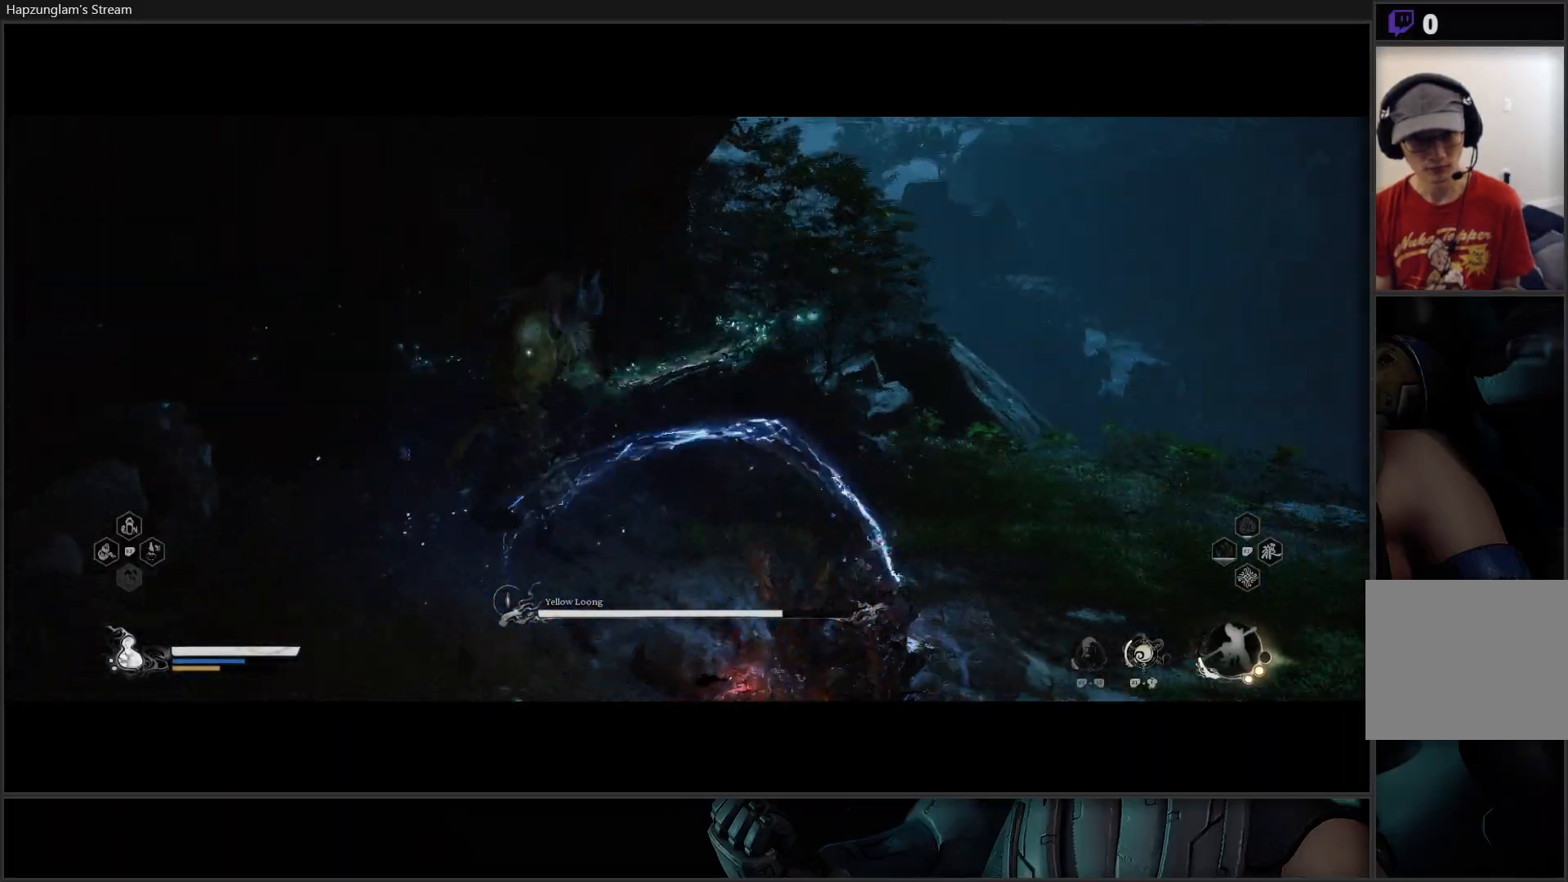
{"buttons": ["B"], "left_stick": "down-right", "right_stick": "center", "events": [[34, "B", "down"], [150, "B", "up"], [201, "B", "down"], [284, "B", "up"], [351, "B", "down"], [467, "B", "up"], [501, "B", "down"]]}
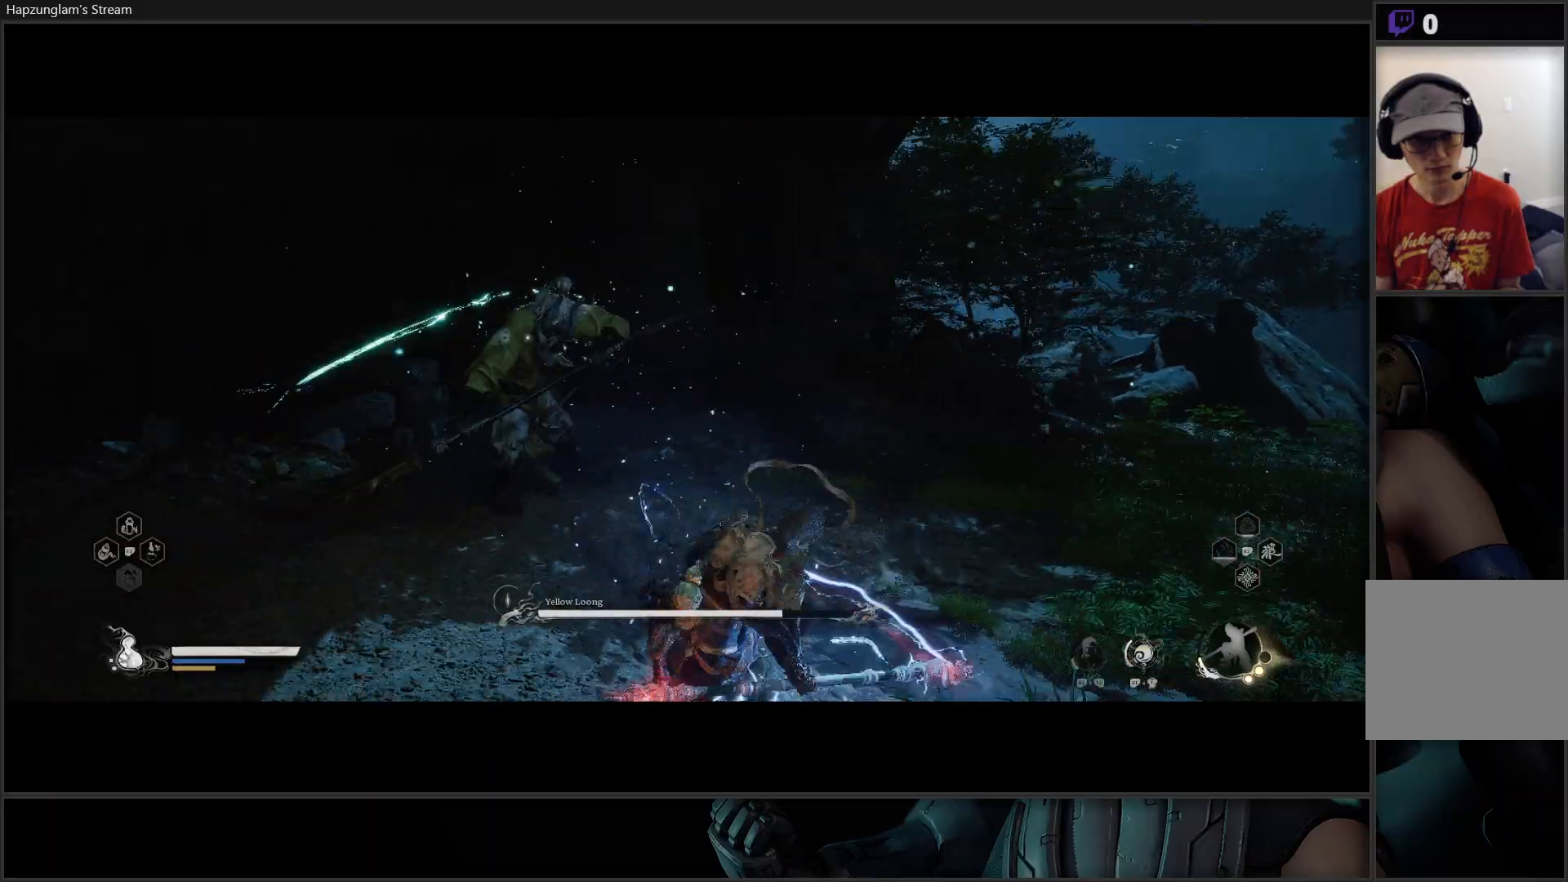
{"buttons": [], "left_stick": "right", "right_stick": "center", "events": [[117, "B", "up"], [417, "left_stick", "right"]]}